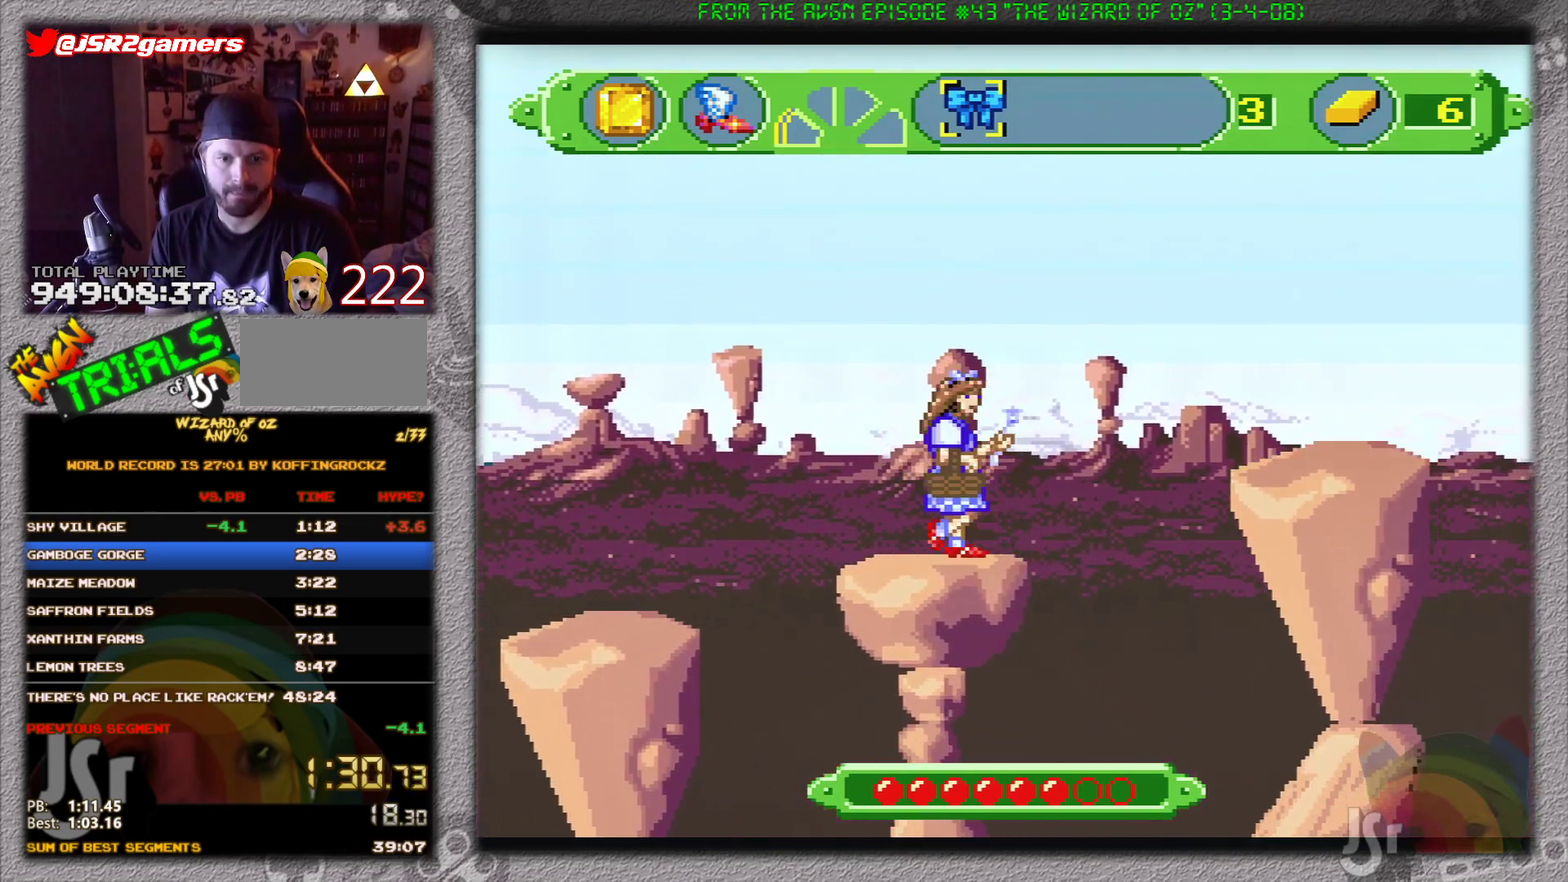
Gameplay with a controller (Nintendo layout); each line is a JSON object with the inputs held at the frame after it. "events" lists button and stick changes between this image and that frame as [ms after this image, input, new state], when the widget could be followed in between. Not read: L3 R3.
{"buttons": ["B", "DPAD_RIGHT"], "events": [[201, "B", "down"]]}
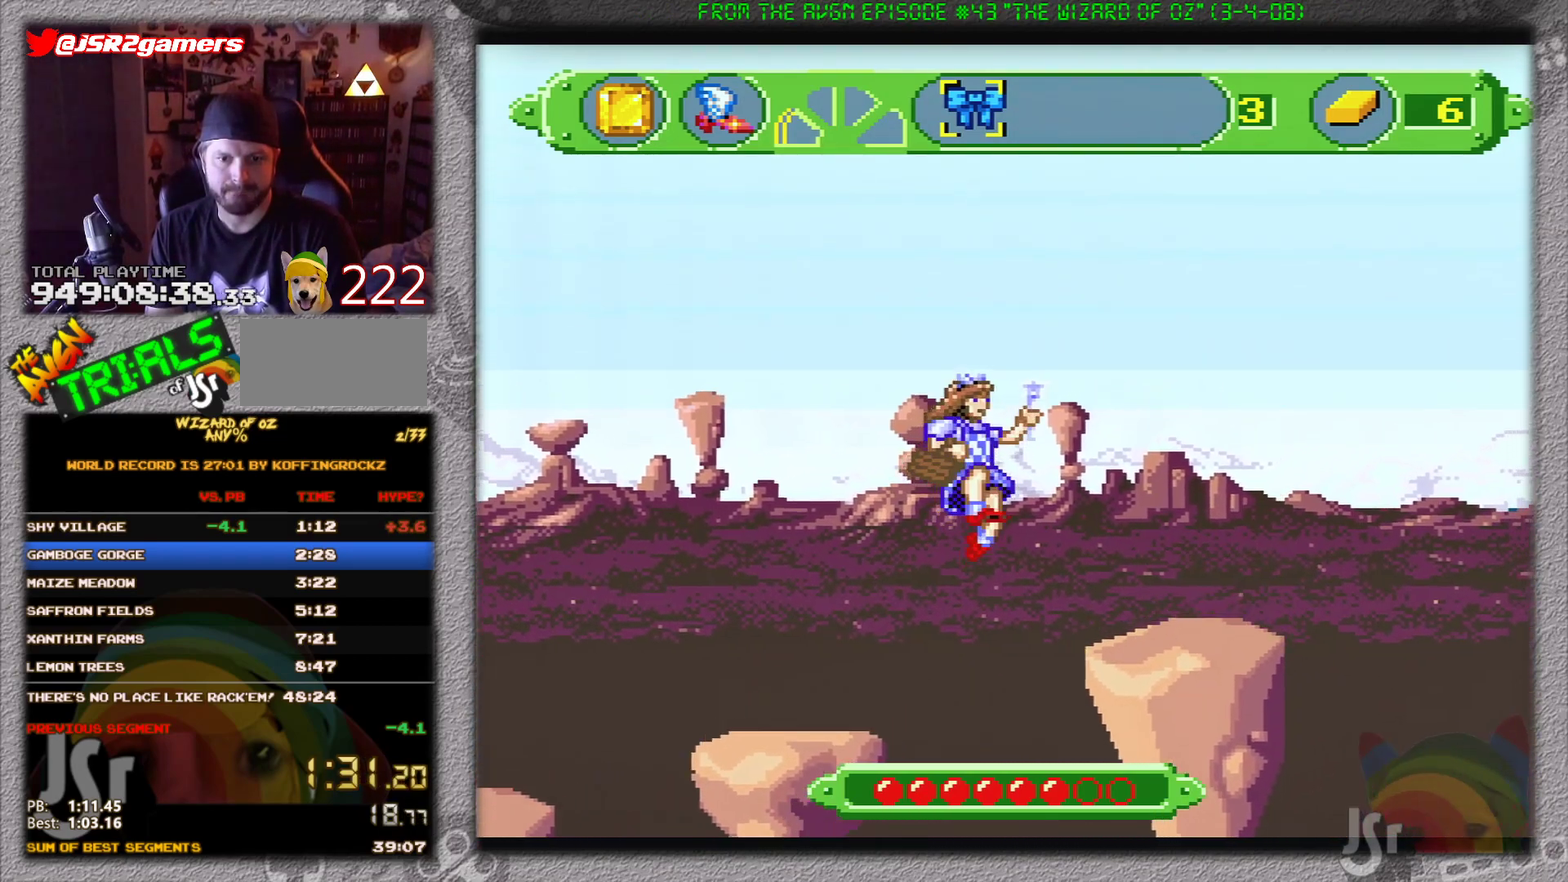
{"buttons": ["DPAD_RIGHT"], "events": [[400, "B", "up"]]}
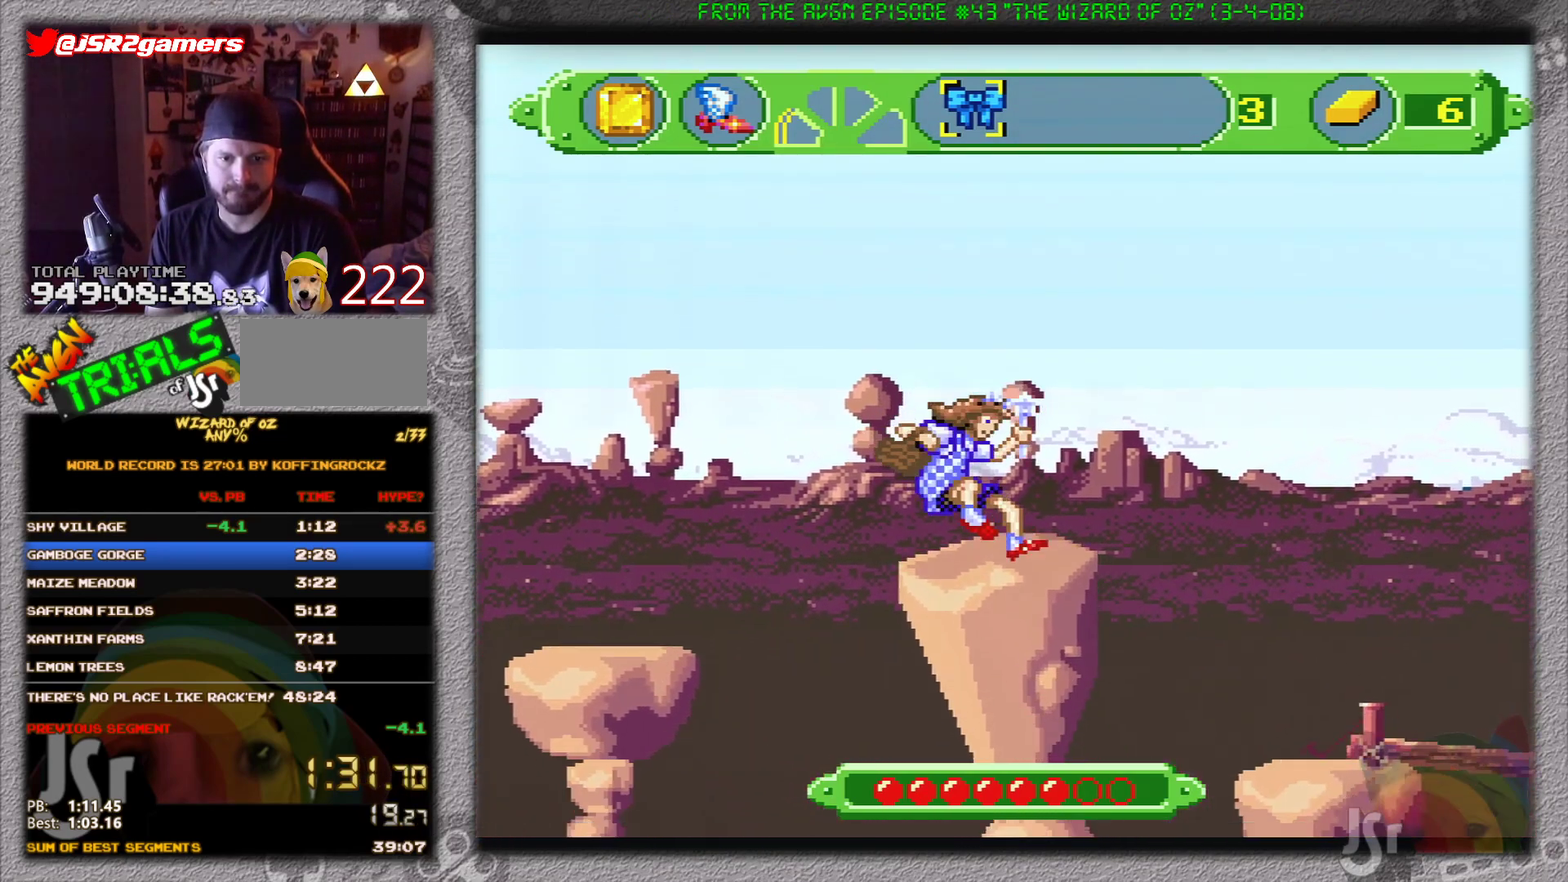
{"buttons": ["B", "DPAD_RIGHT"], "events": [[101, "DPAD_RIGHT", "up"], [251, "DPAD_RIGHT", "down"], [401, "B", "down"]]}
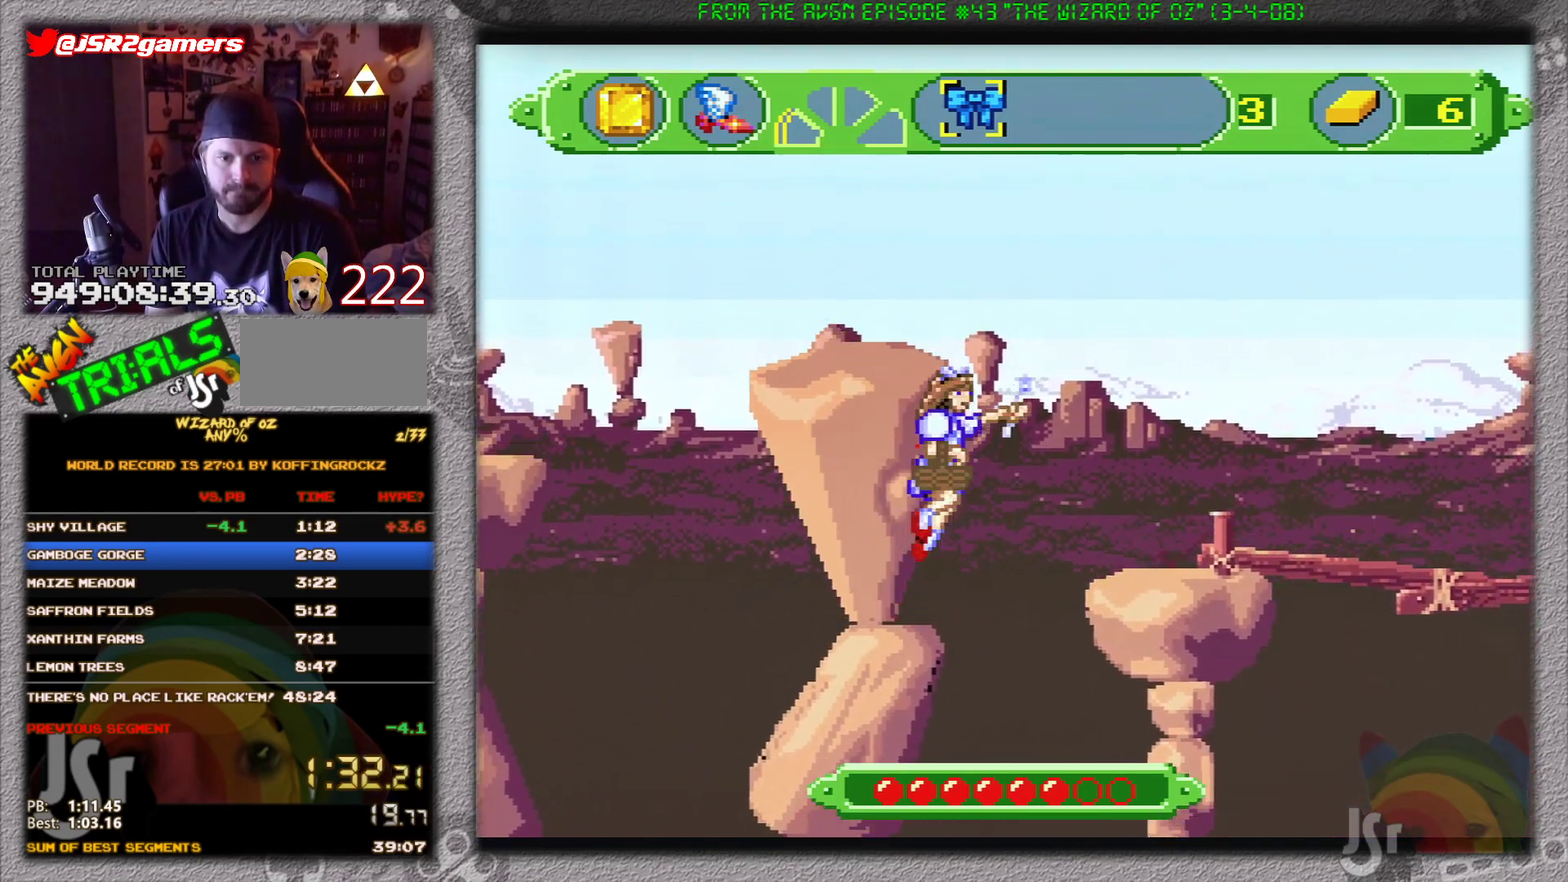
{"buttons": ["DPAD_RIGHT"], "events": [[434, "B", "up"]]}
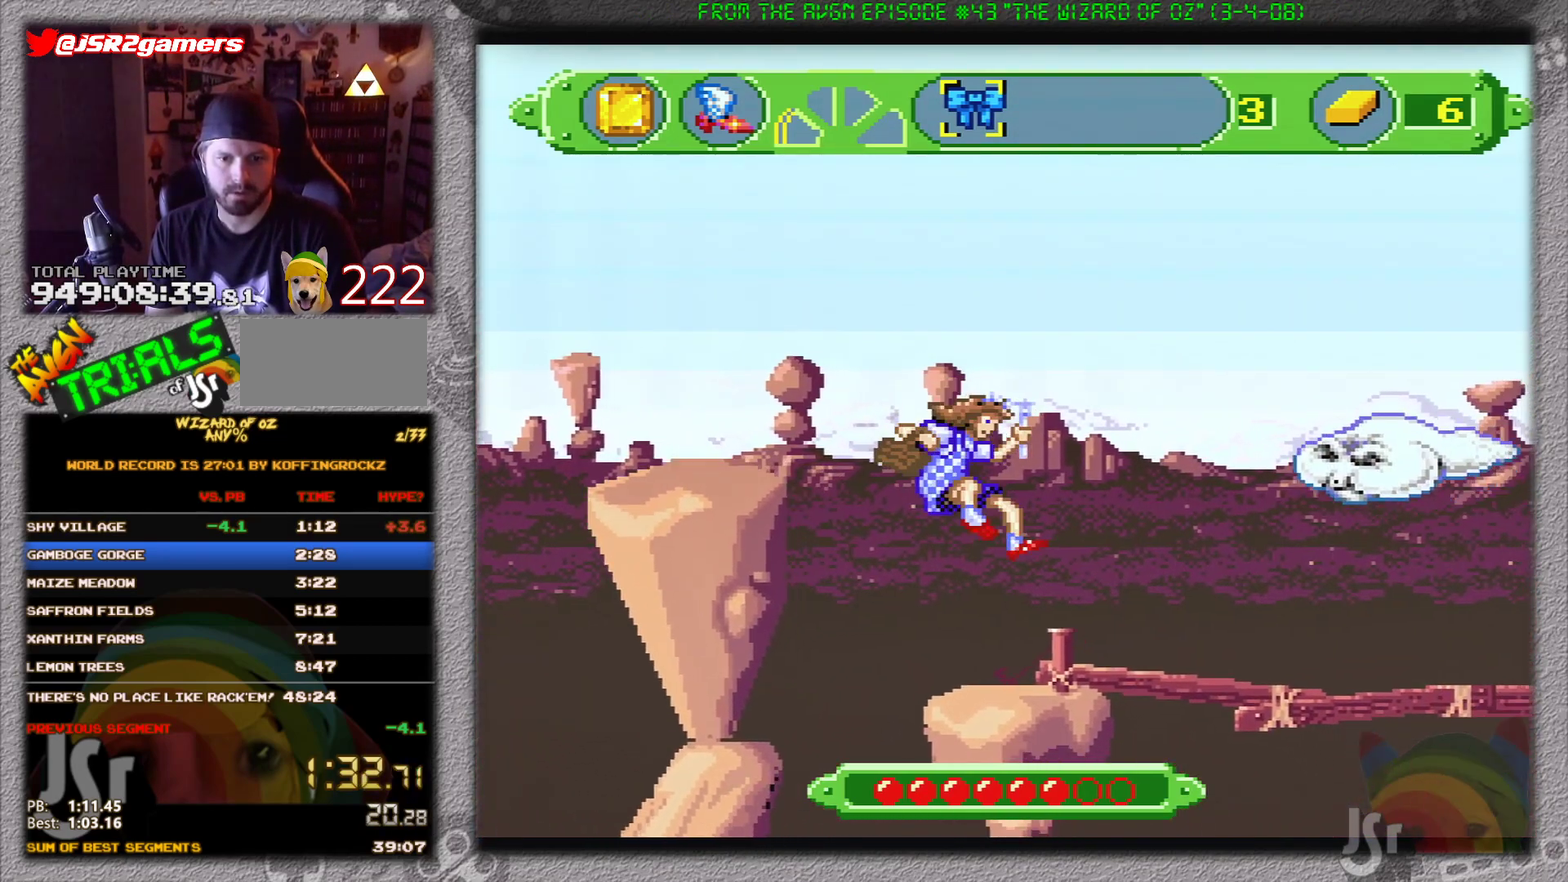
{"buttons": ["B", "DPAD_RIGHT"], "events": [[351, "B", "down"]]}
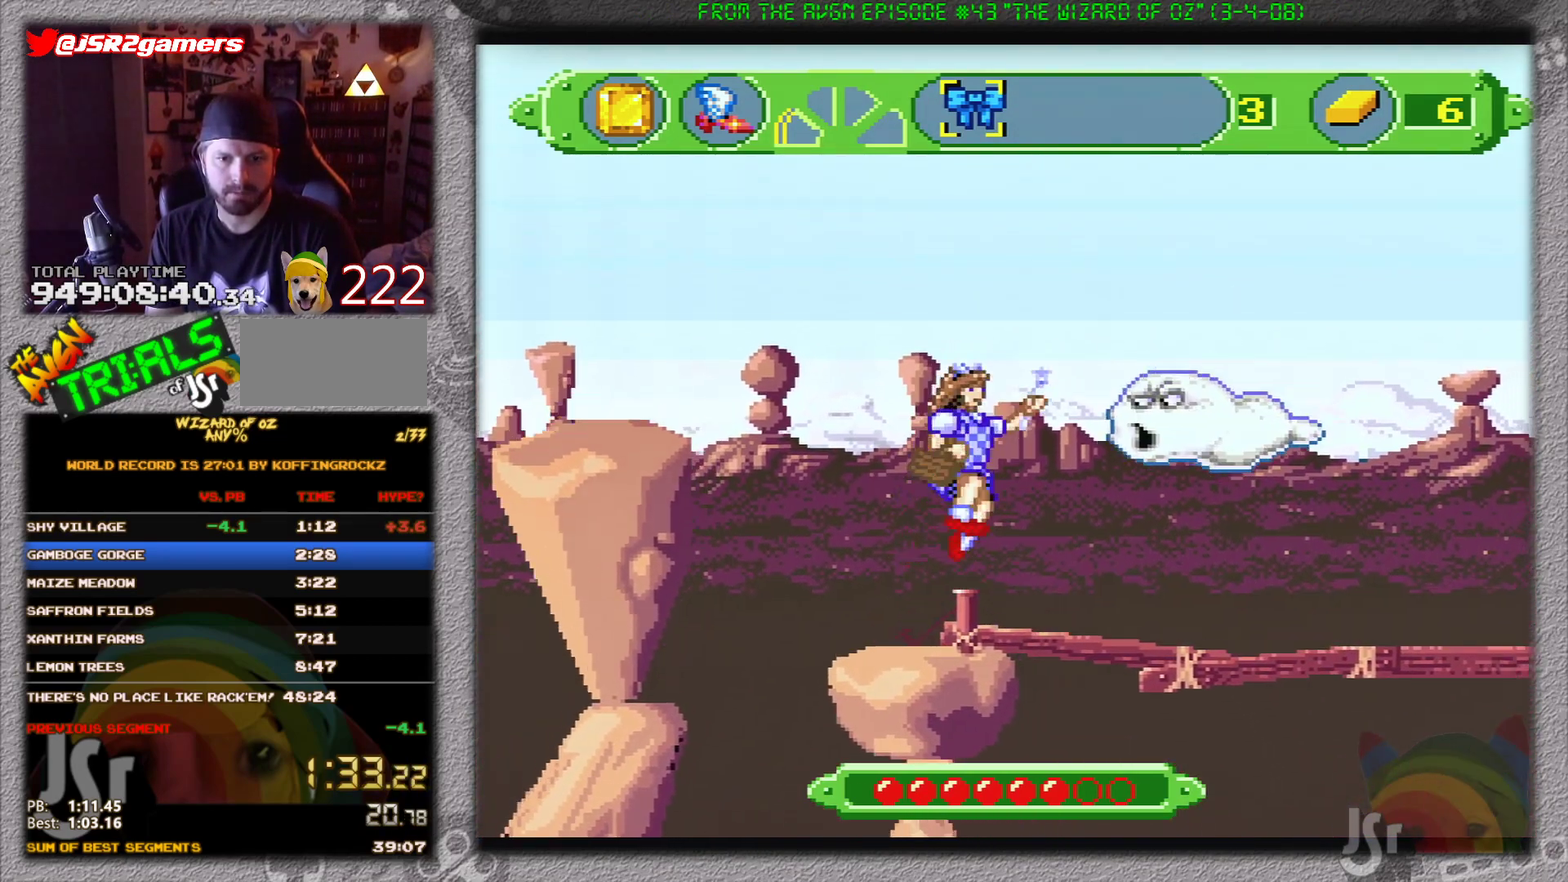
{"buttons": ["B", "DPAD_RIGHT"], "events": []}
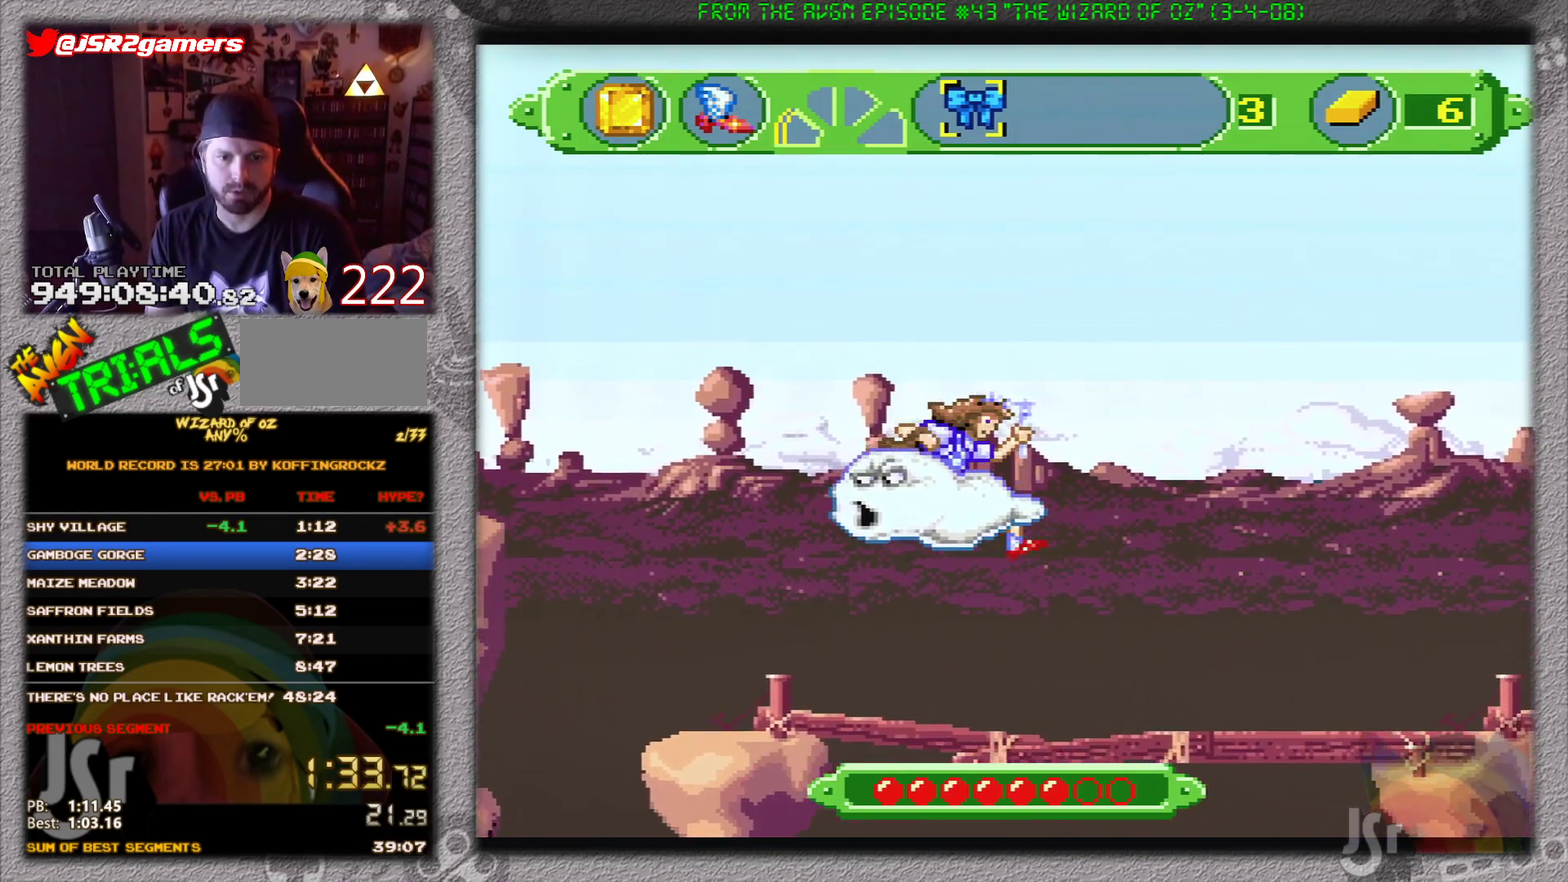
{"buttons": ["DPAD_RIGHT"], "events": [[17, "B", "up"]]}
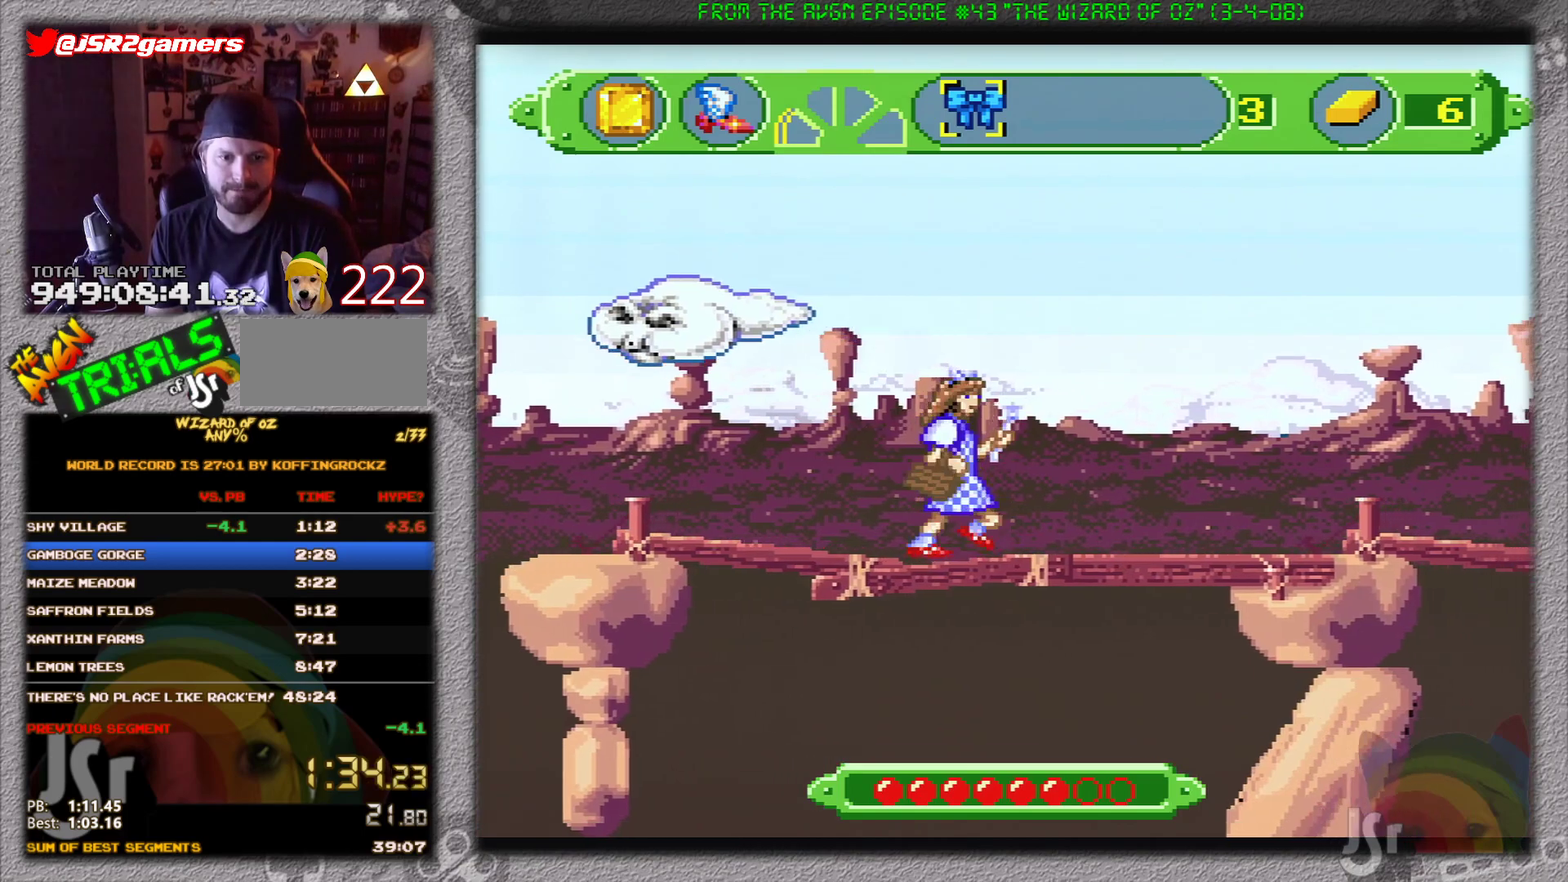
{"buttons": ["B", "DPAD_RIGHT"], "events": [[150, "B", "down"]]}
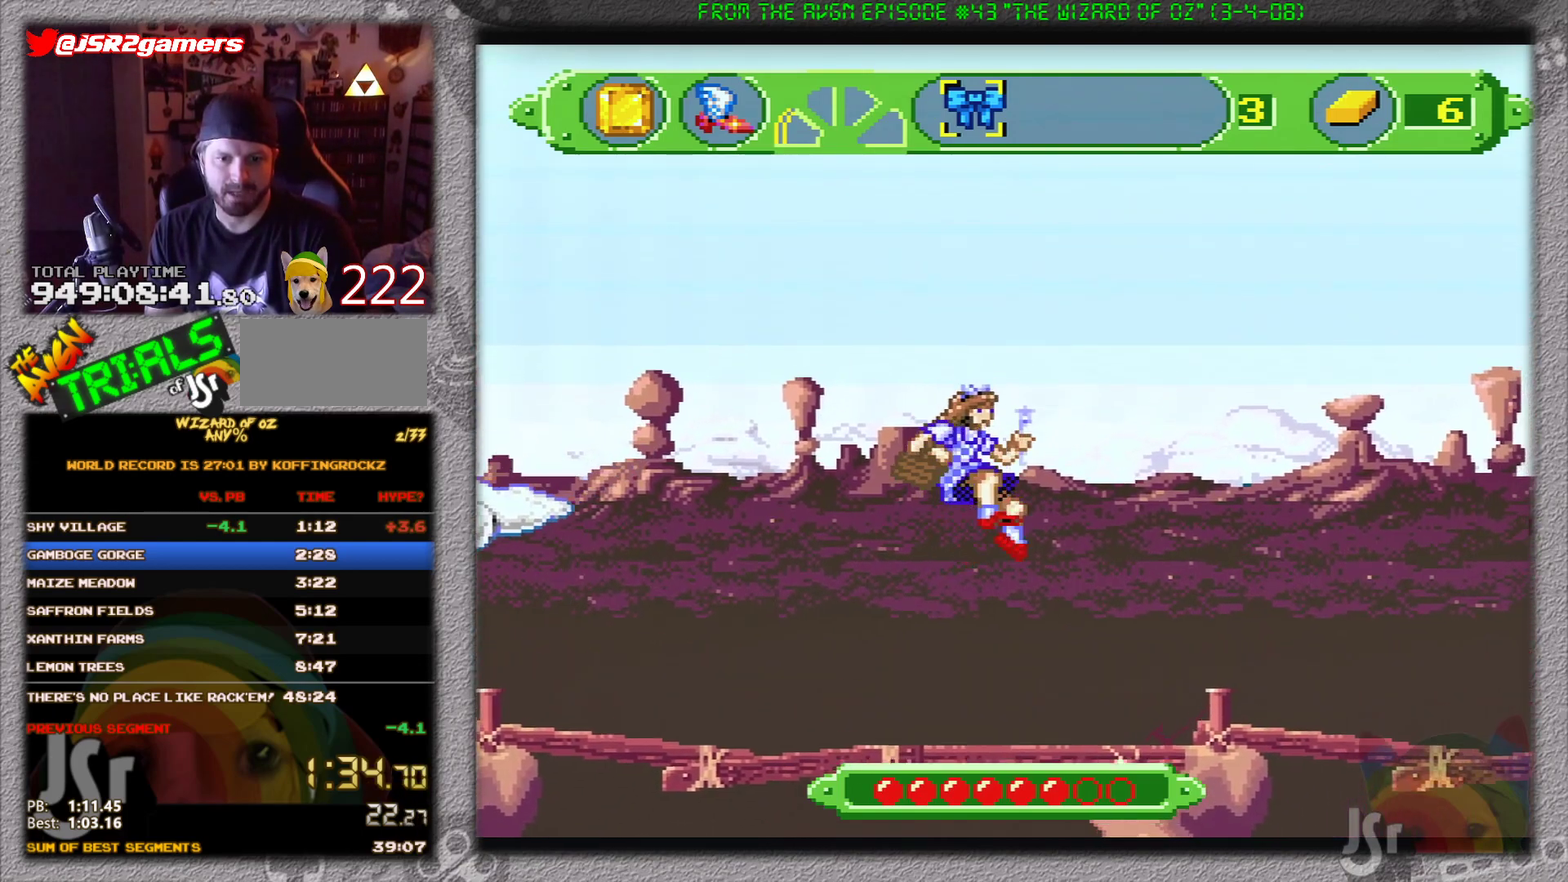
{"buttons": ["DPAD_RIGHT"], "events": [[217, "B", "up"]]}
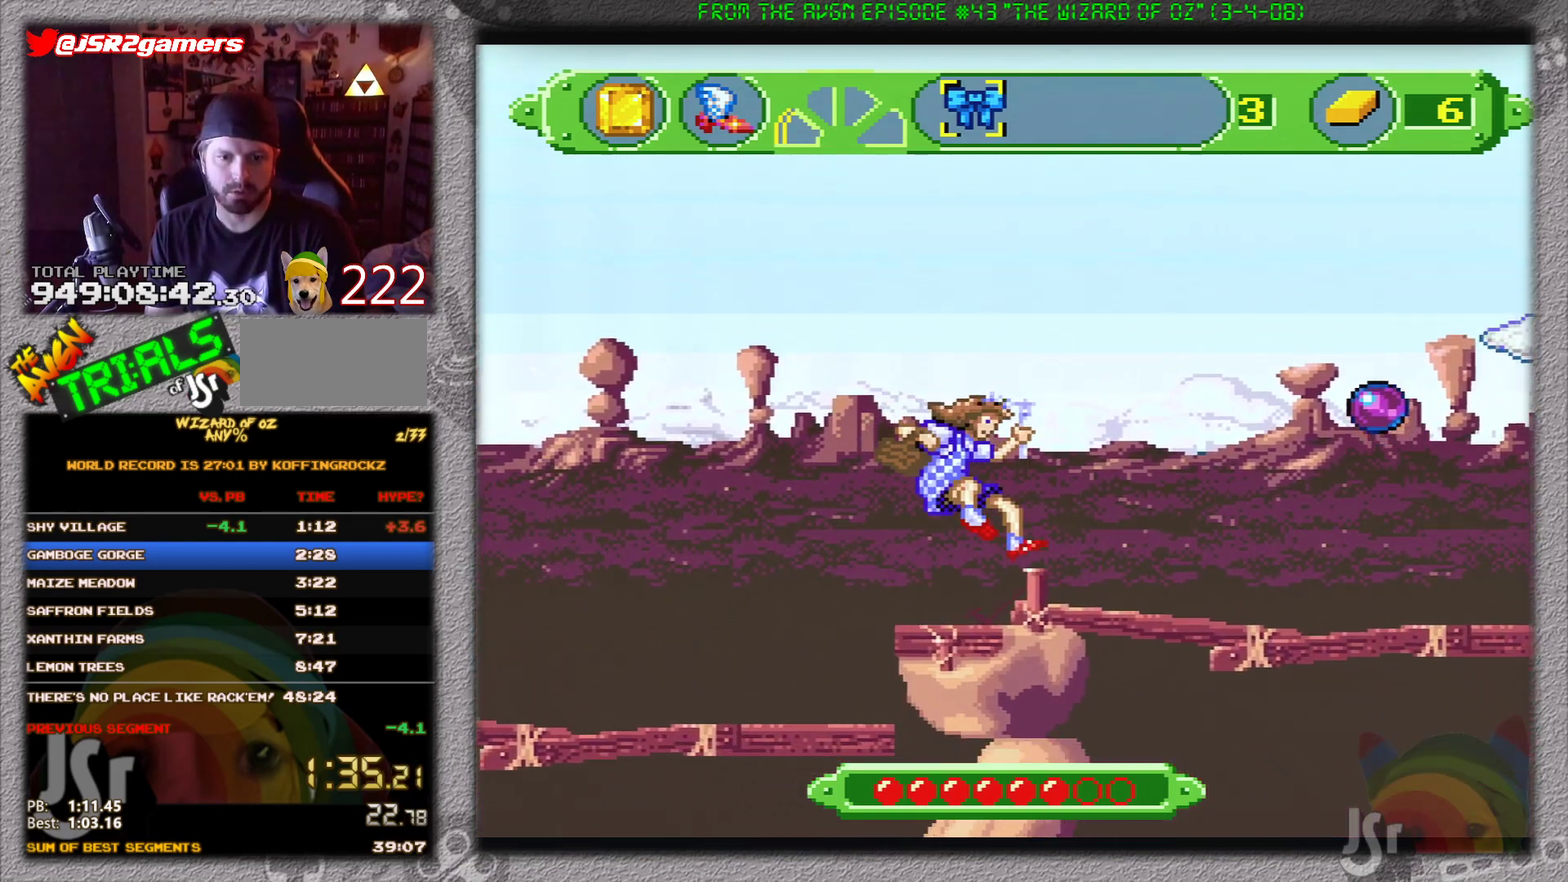
{"buttons": ["B", "DPAD_RIGHT"], "events": [[334, "B", "down"]]}
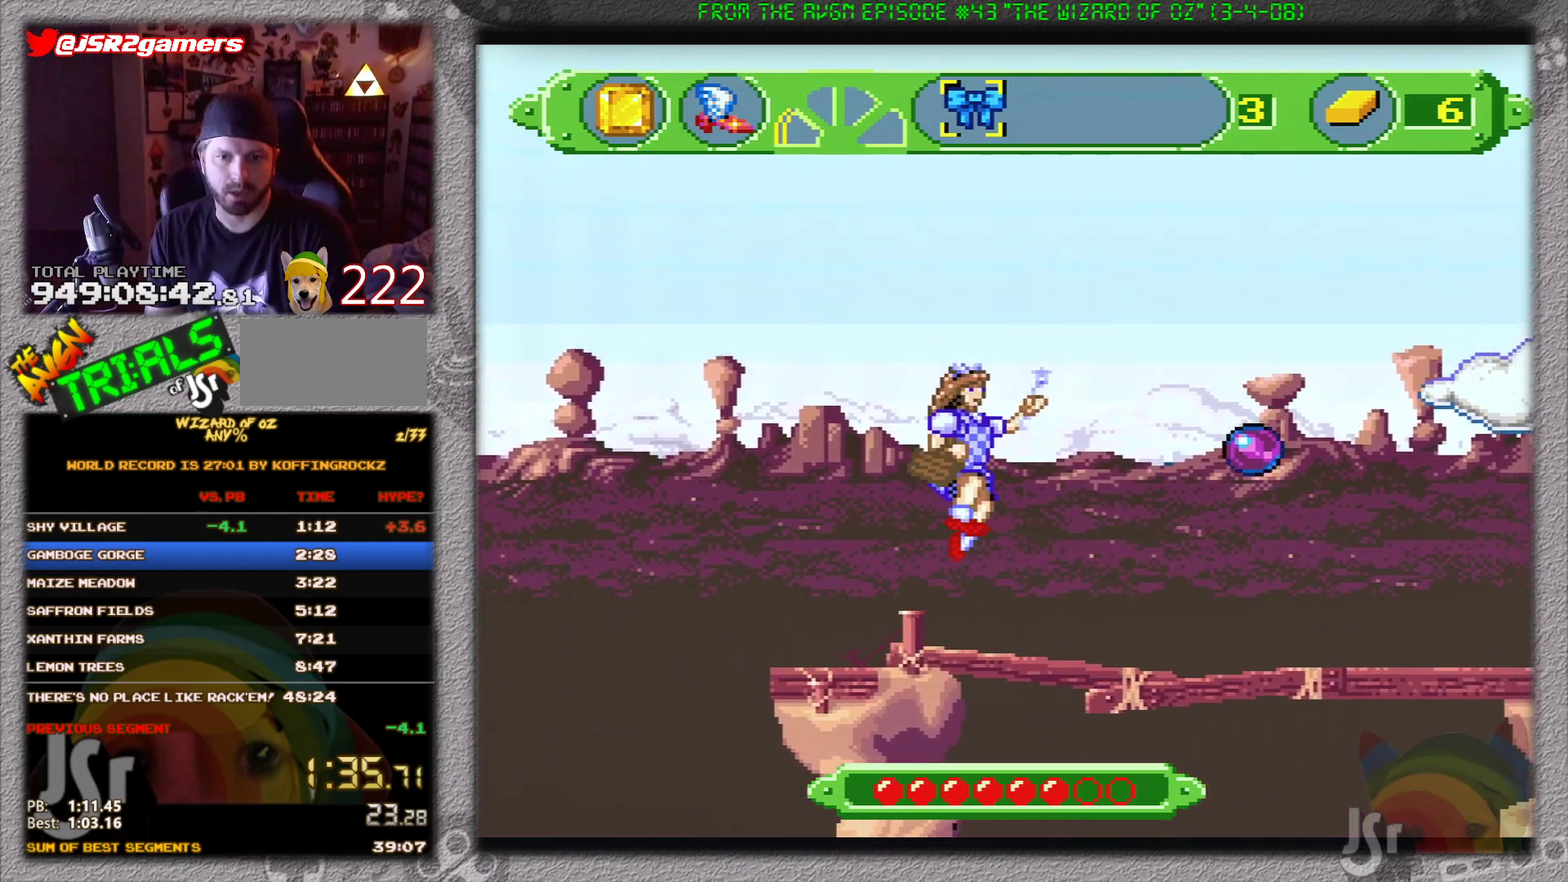
{"buttons": ["B", "DPAD_RIGHT"], "events": []}
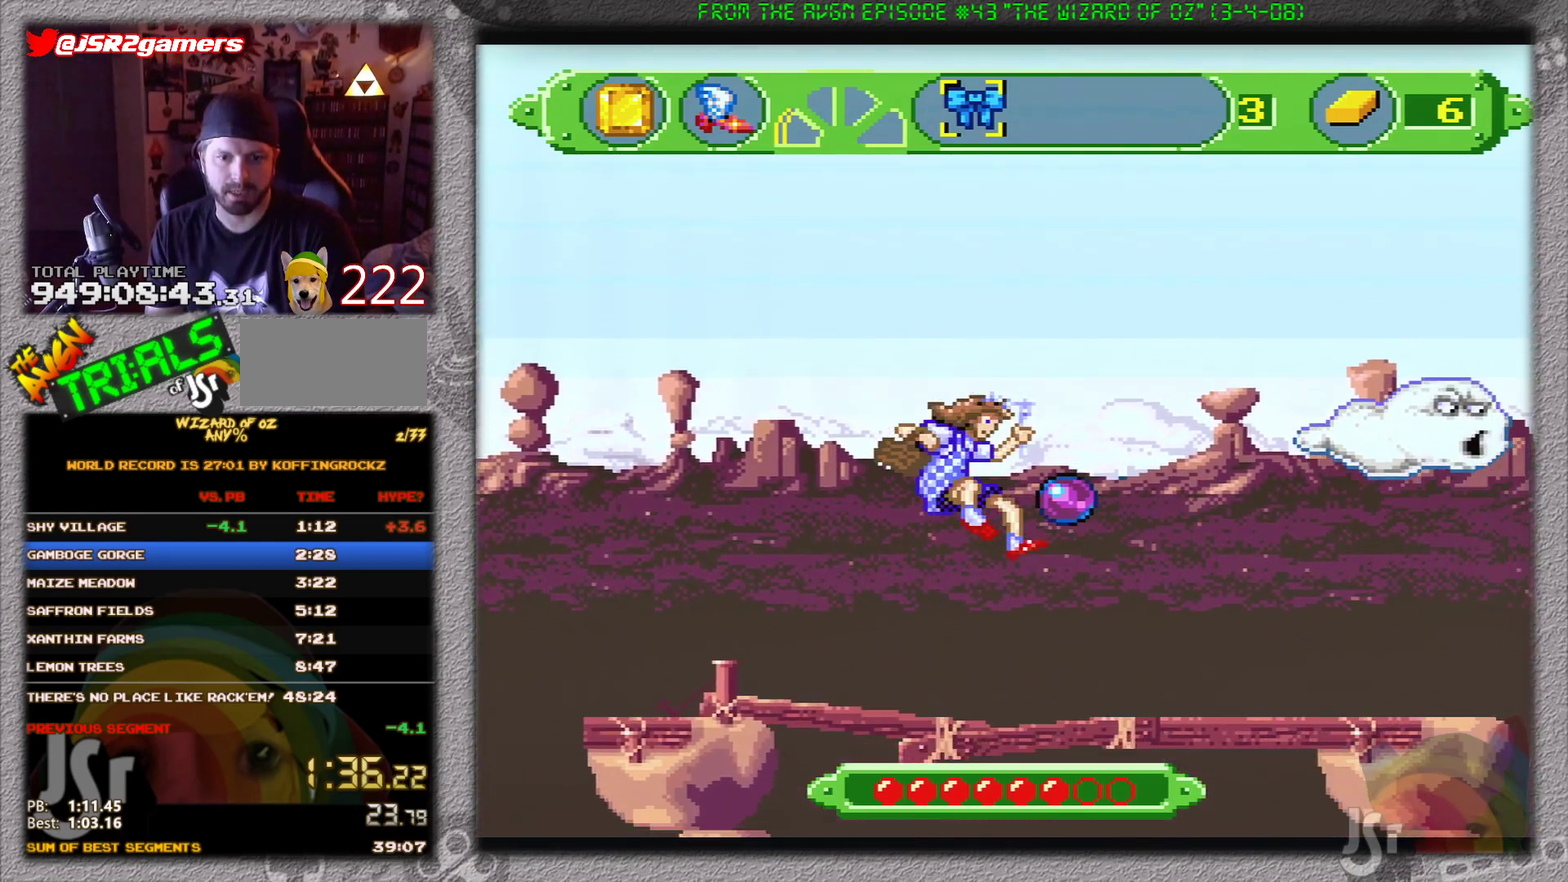
{"buttons": ["DPAD_RIGHT"], "events": [[34, "B", "up"]]}
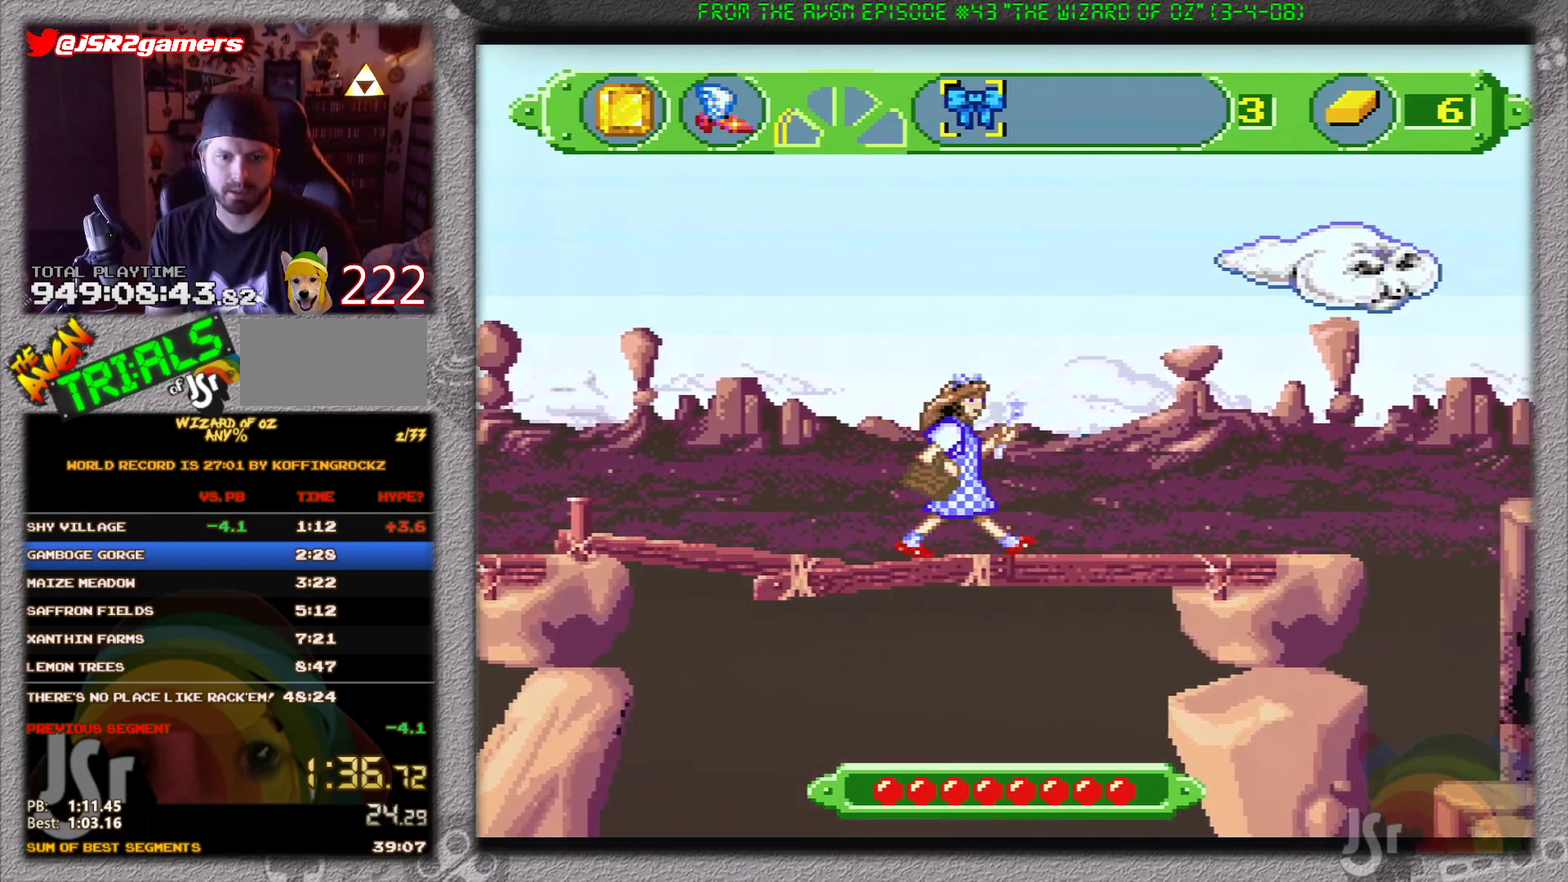
{"buttons": ["B", "DPAD_RIGHT"], "events": [[66, "B", "down"]]}
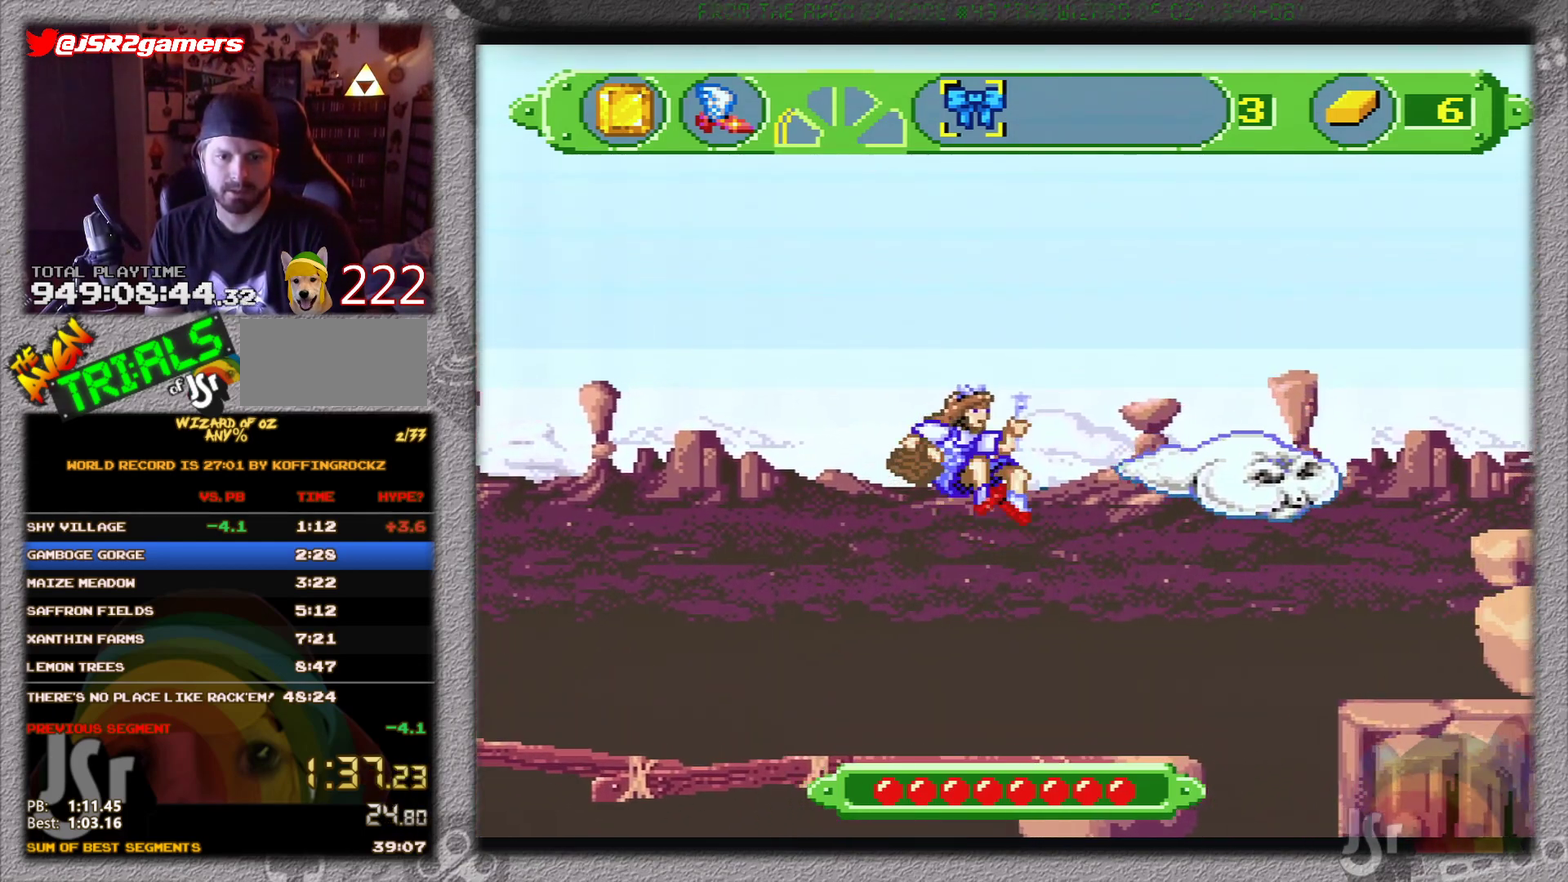
{"buttons": ["DPAD_RIGHT"], "events": [[84, "B", "up"]]}
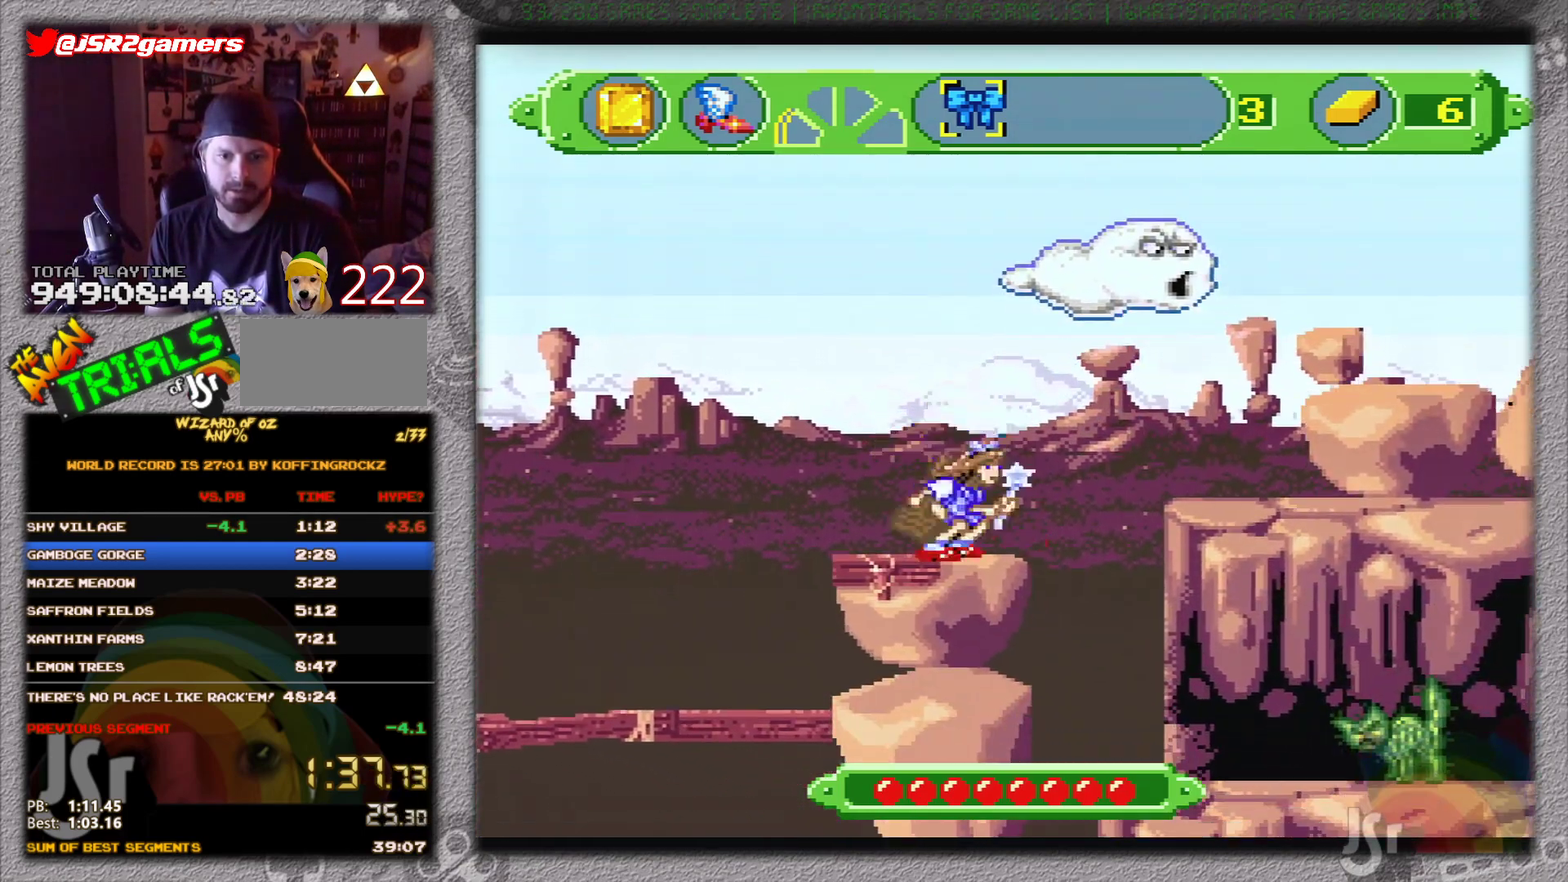
{"buttons": ["B", "DPAD_RIGHT"], "events": [[233, "B", "down"]]}
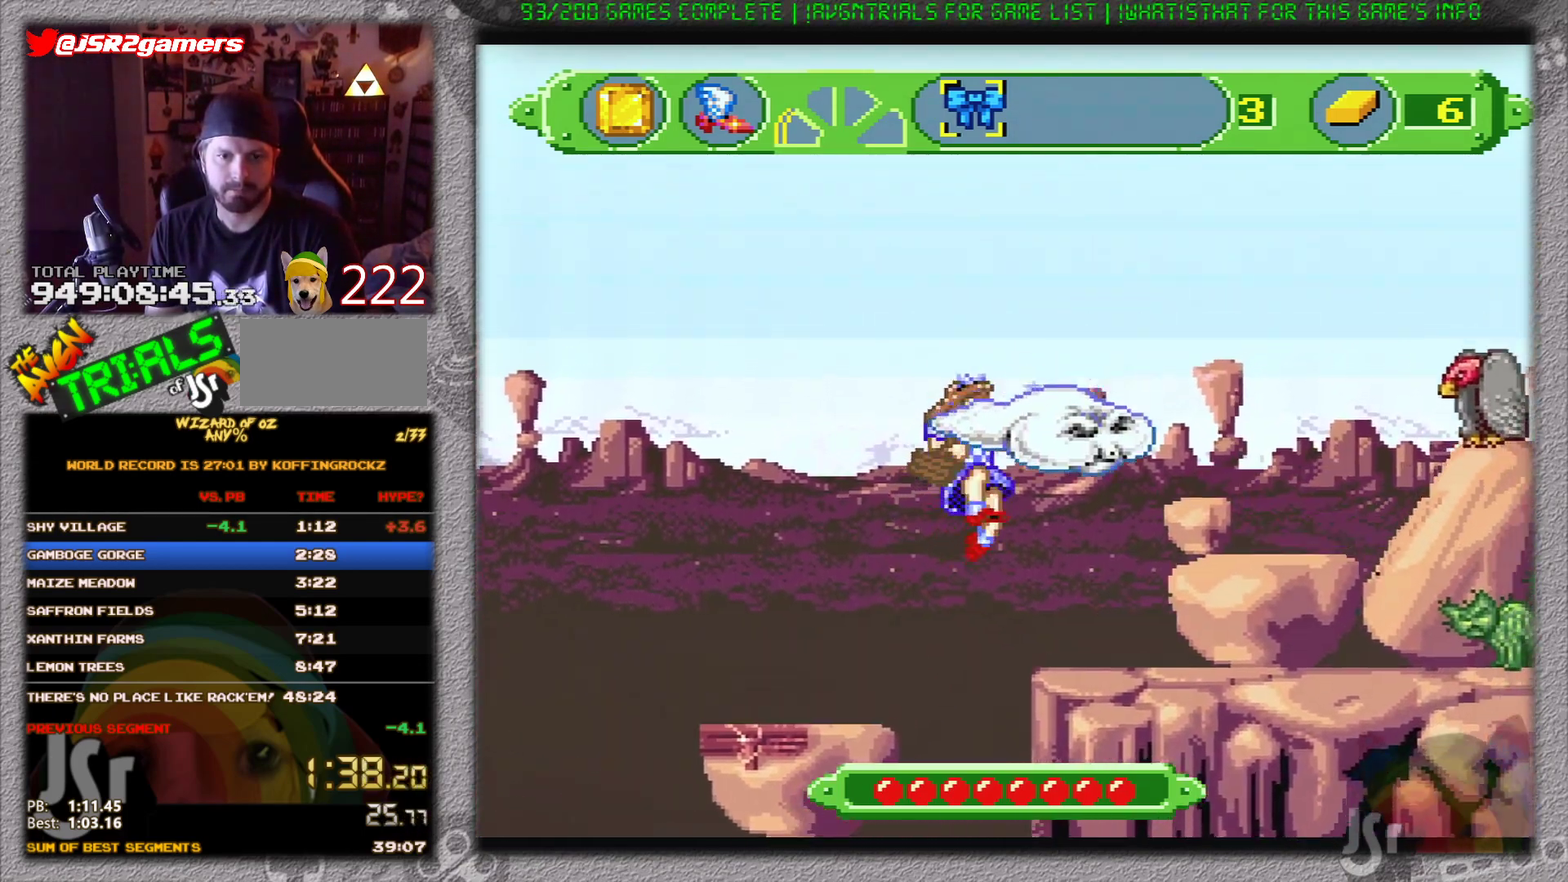
{"buttons": [], "events": [[100, "B", "up"], [317, "Y", "down"], [451, "Y", "up"], [501, "DPAD_RIGHT", "up"]]}
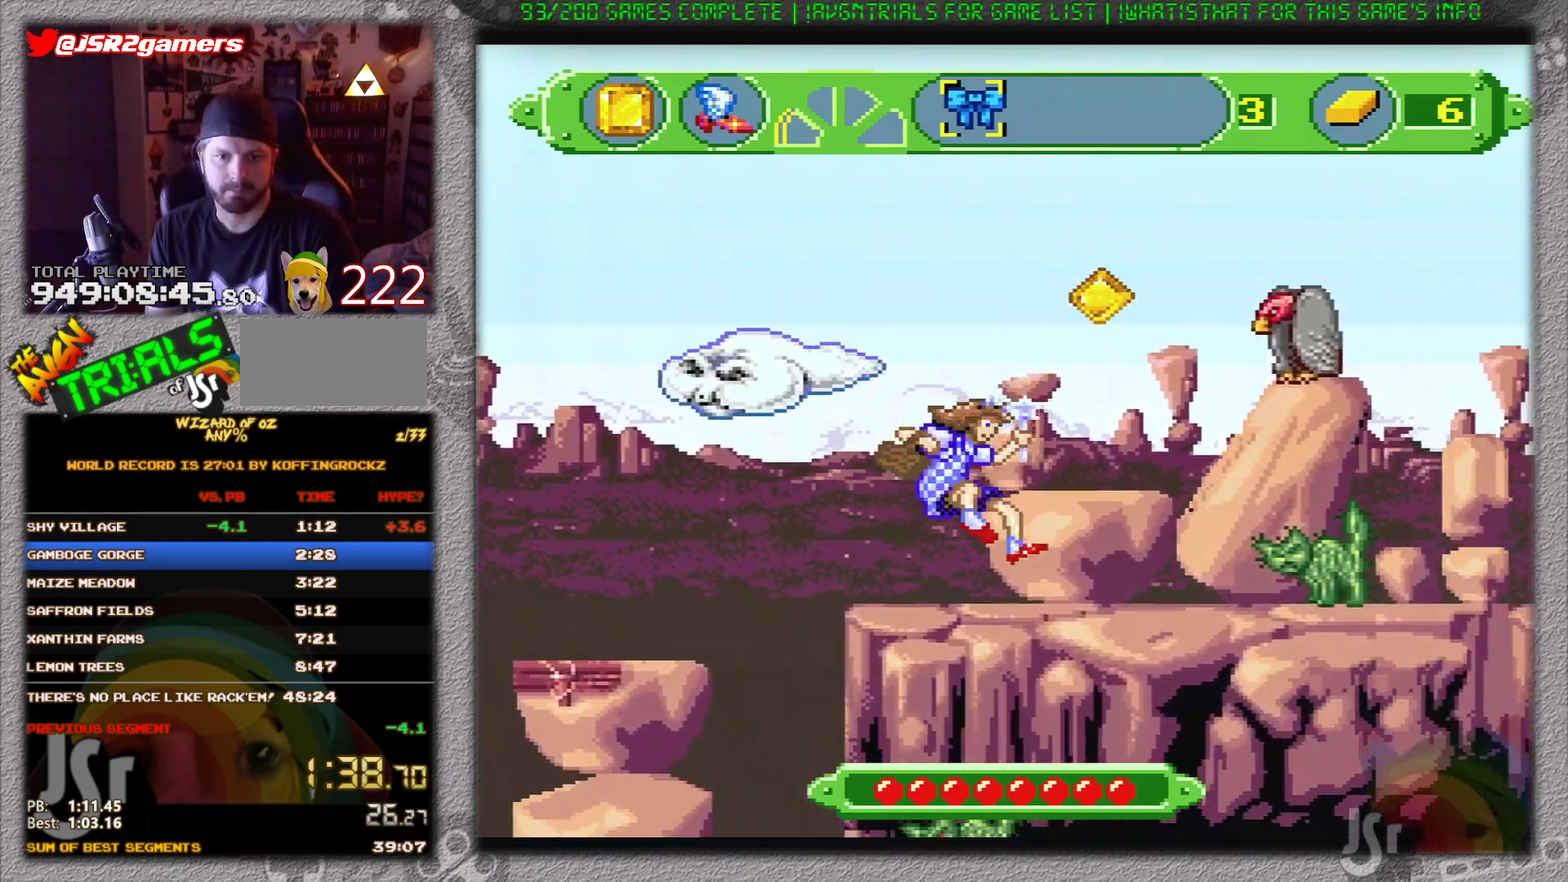
{"buttons": [], "events": [[300, "B", "down"], [333, "DPAD_RIGHT", "down"], [417, "B", "up"], [417, "DPAD_RIGHT", "up"]]}
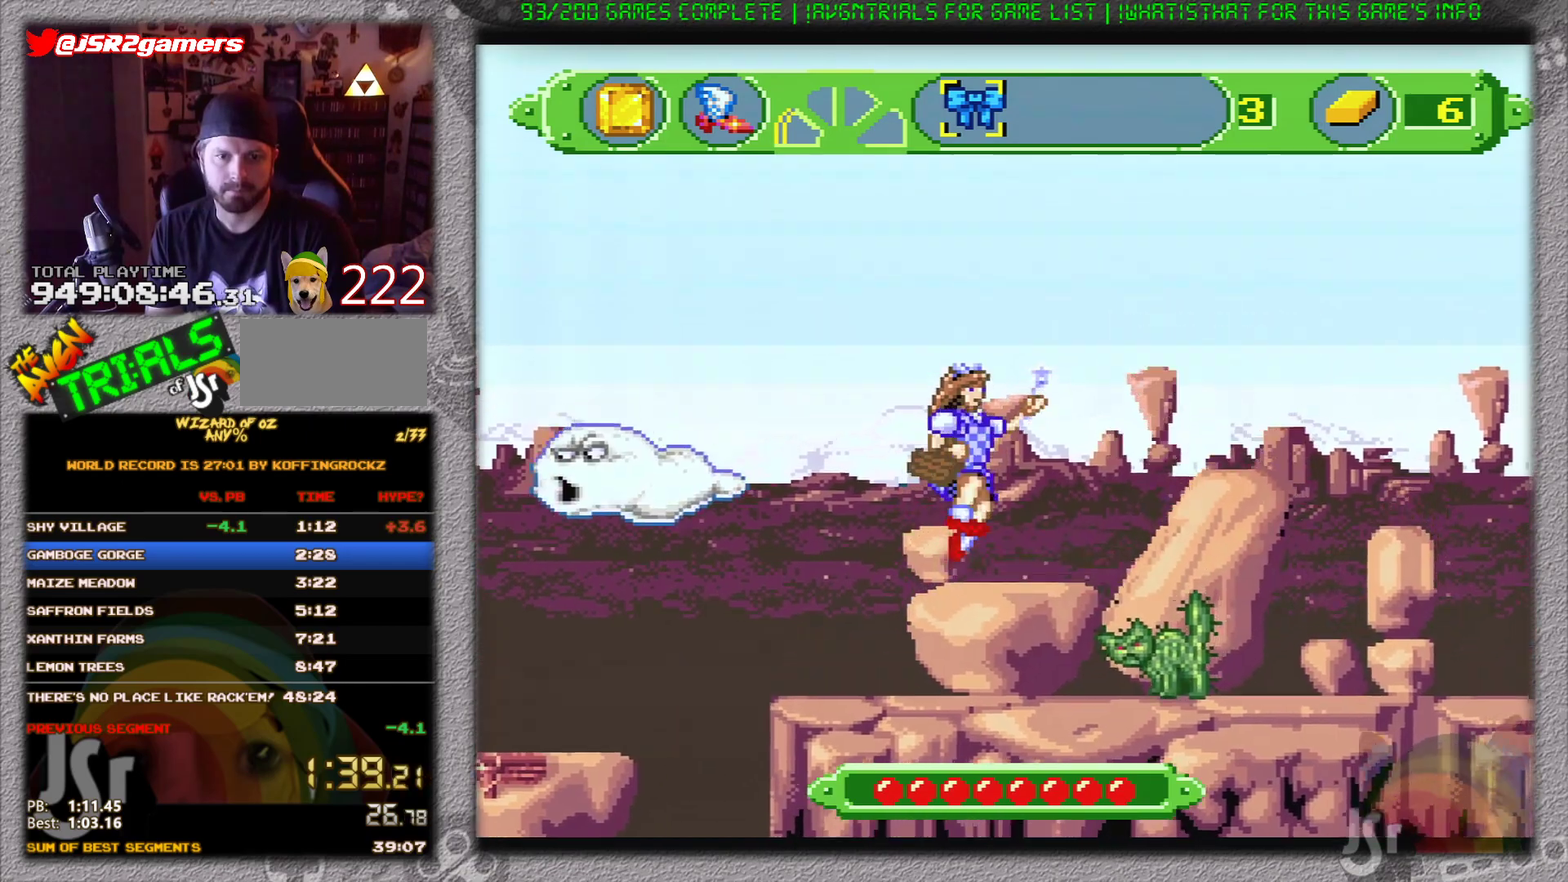
{"buttons": [], "events": []}
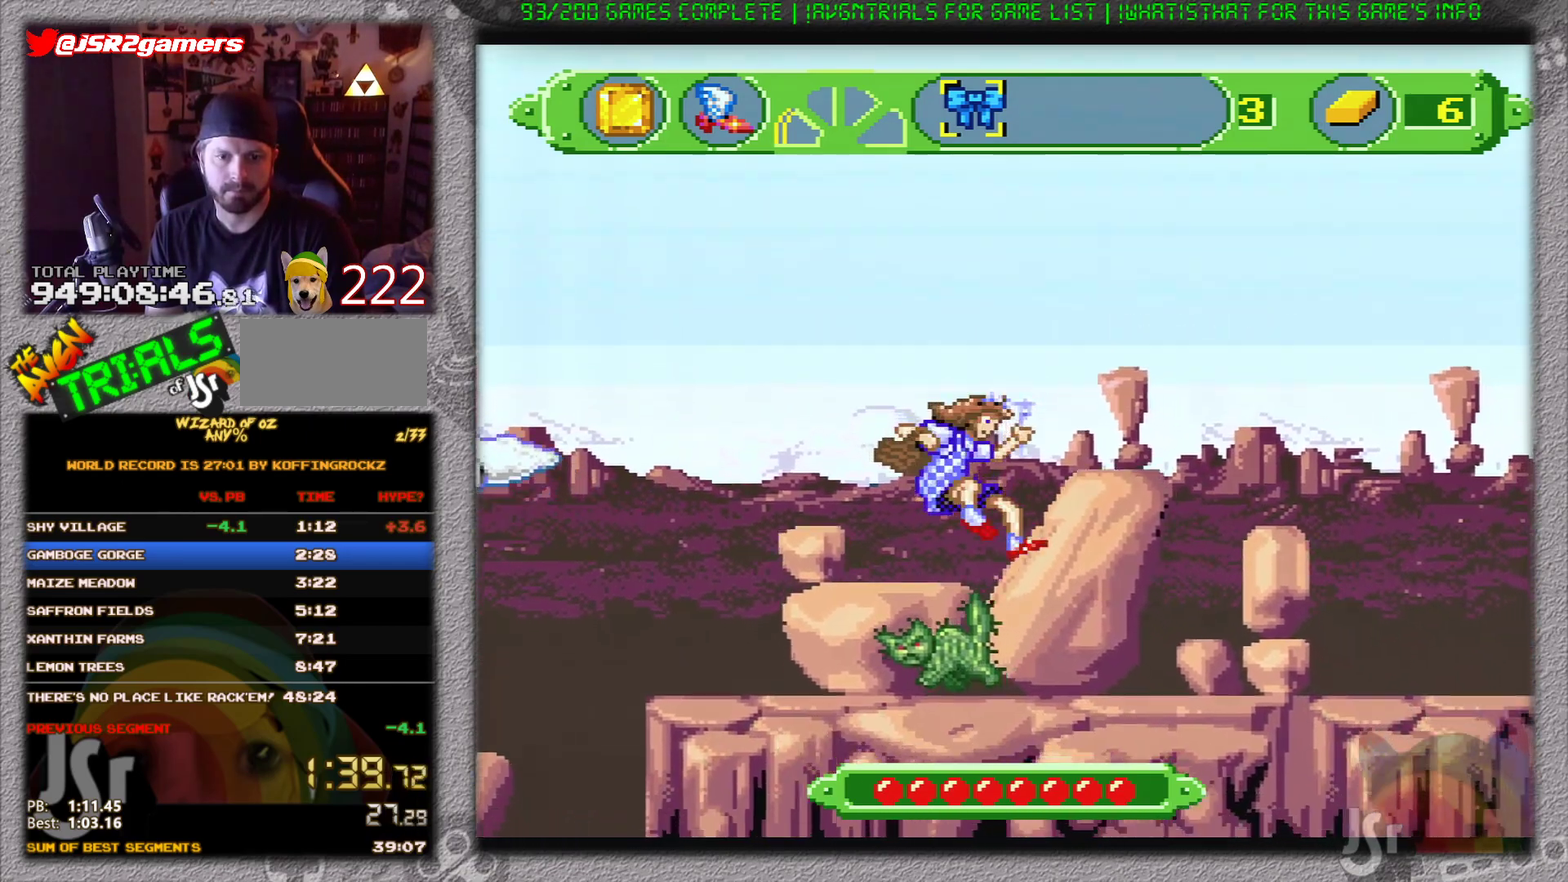
{"buttons": ["B", "DPAD_RIGHT"], "events": [[100, "DPAD_RIGHT", "down"], [167, "B", "down"]]}
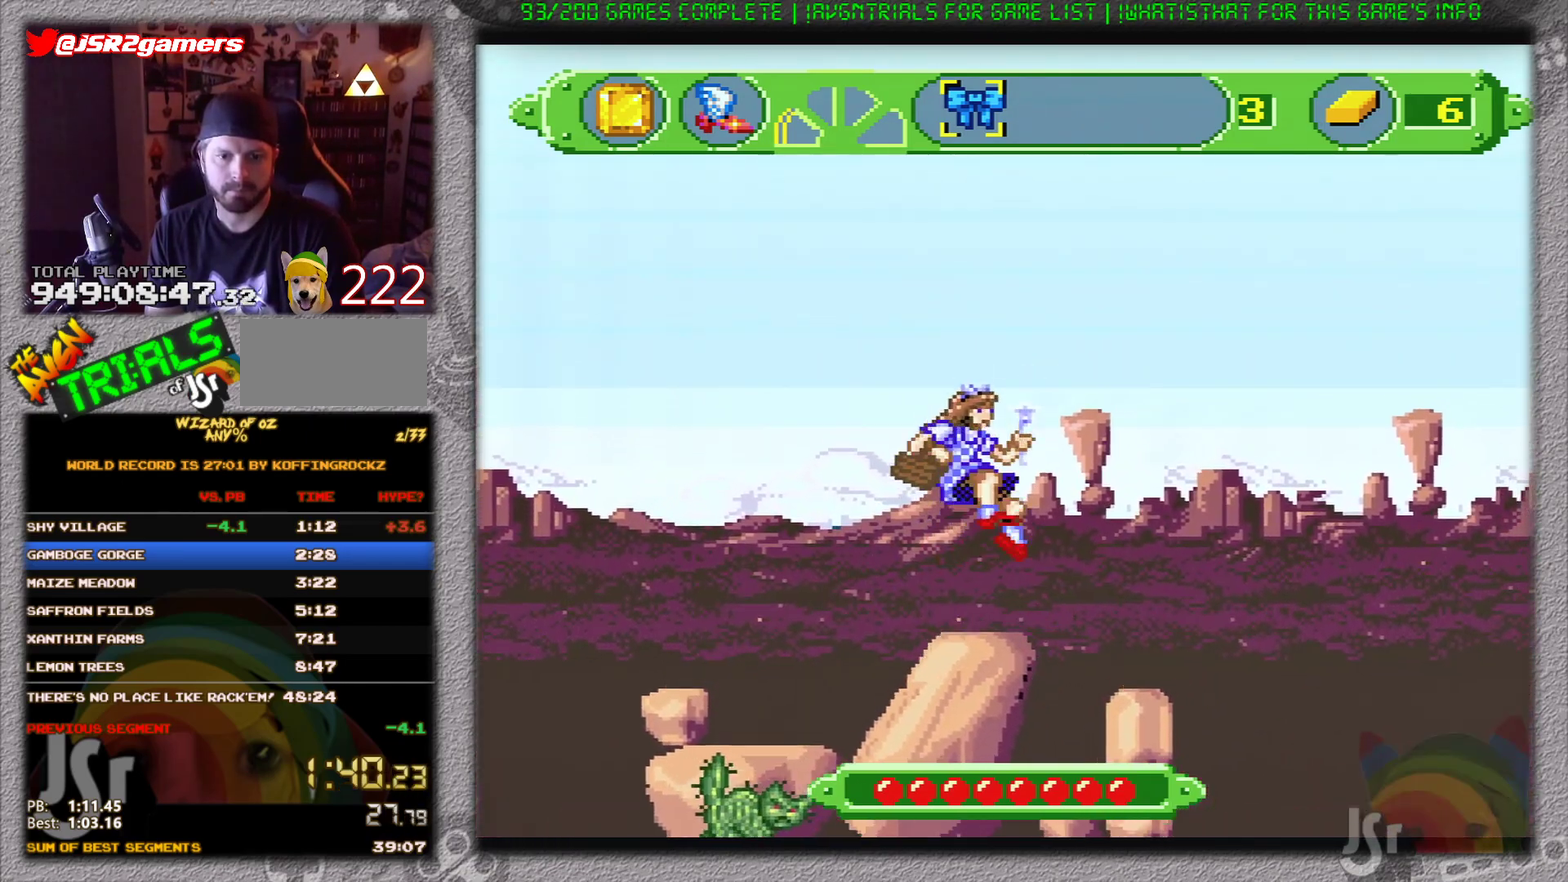
{"buttons": ["DPAD_RIGHT"], "events": [[334, "B", "up"]]}
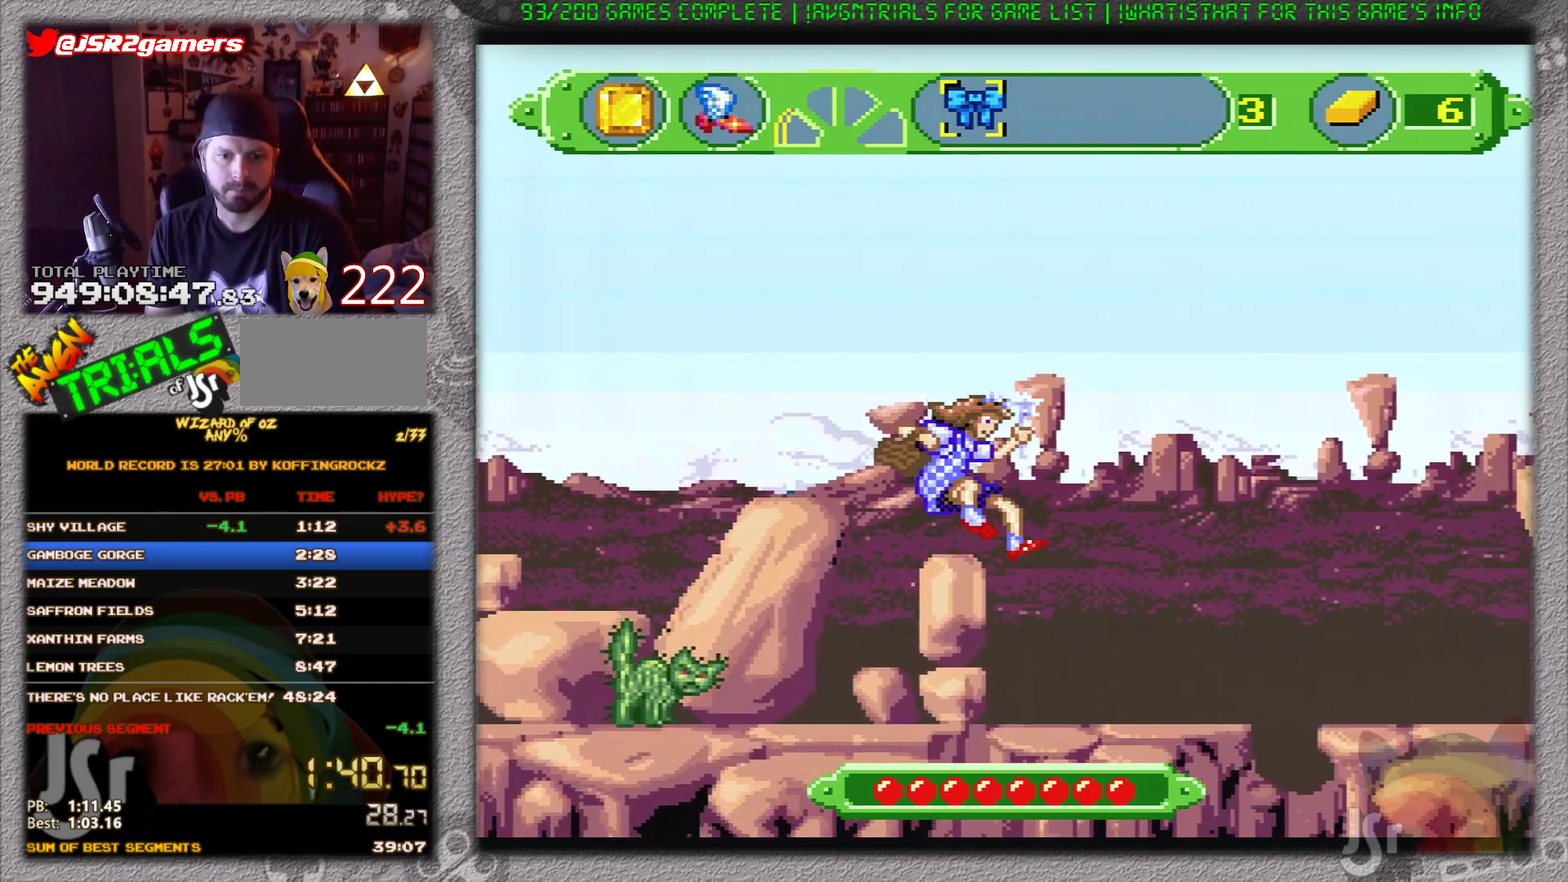
{"buttons": ["DPAD_RIGHT"], "events": []}
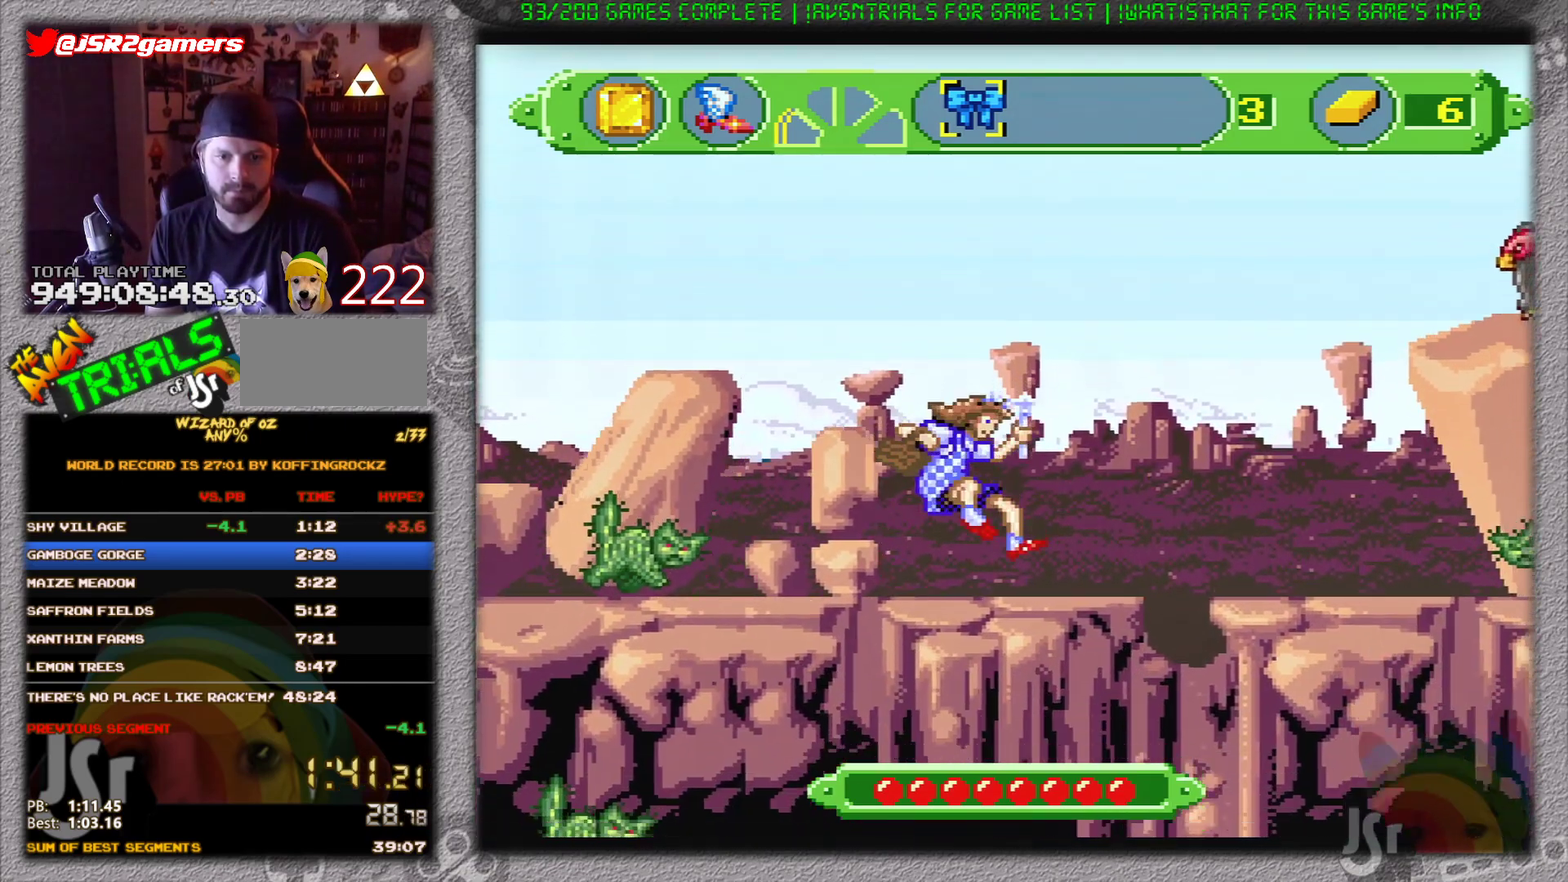
{"buttons": ["B", "DPAD_RIGHT"], "events": [[200, "B", "down"]]}
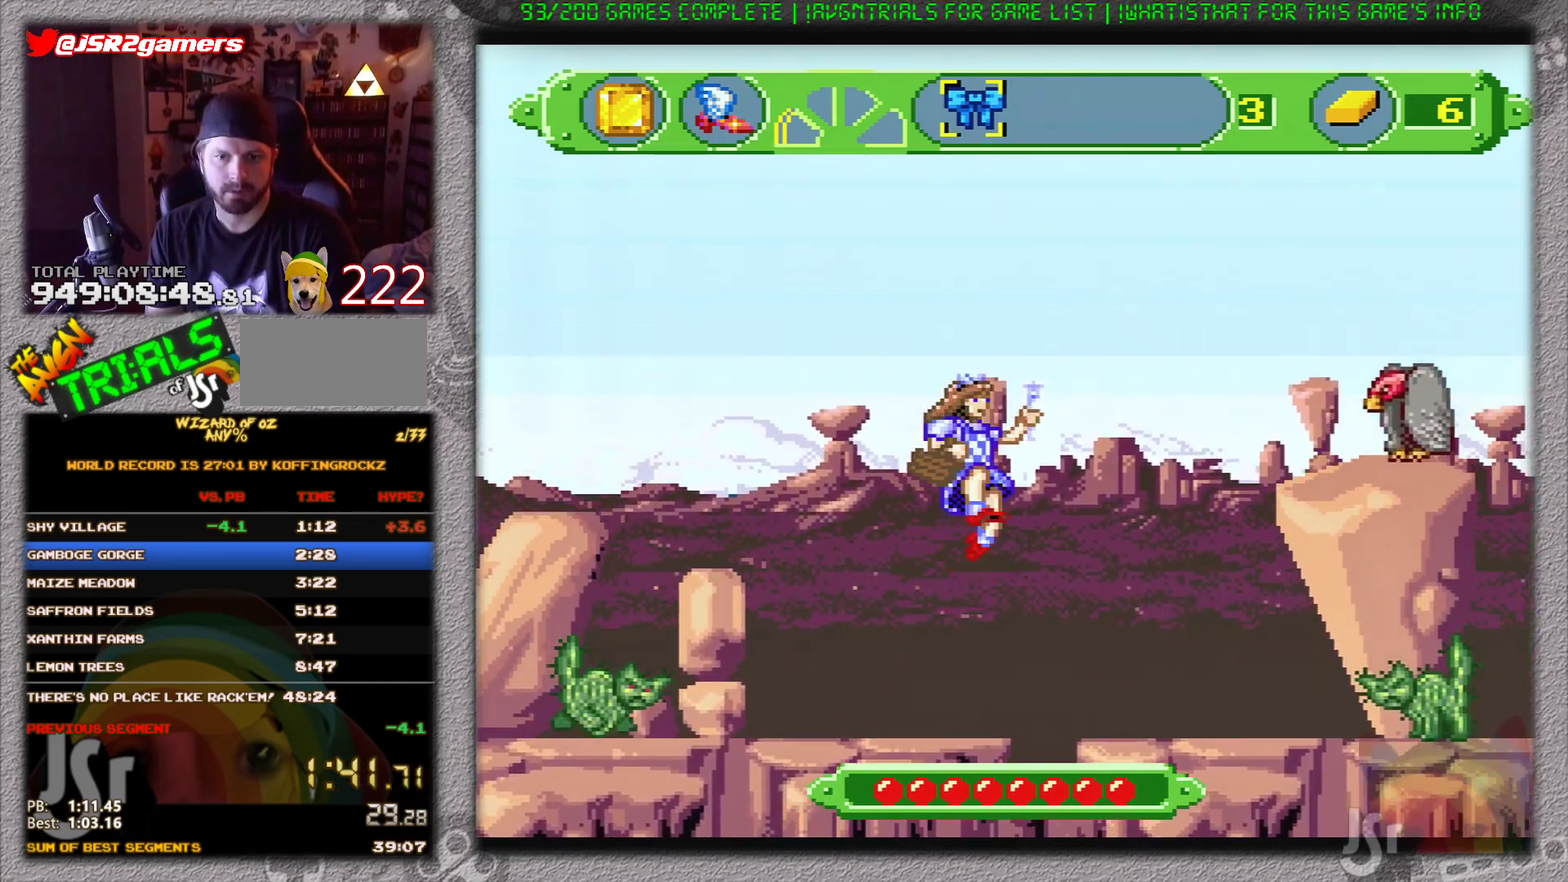
{"buttons": [], "events": [[50, "B", "up"], [233, "DPAD_RIGHT", "up"]]}
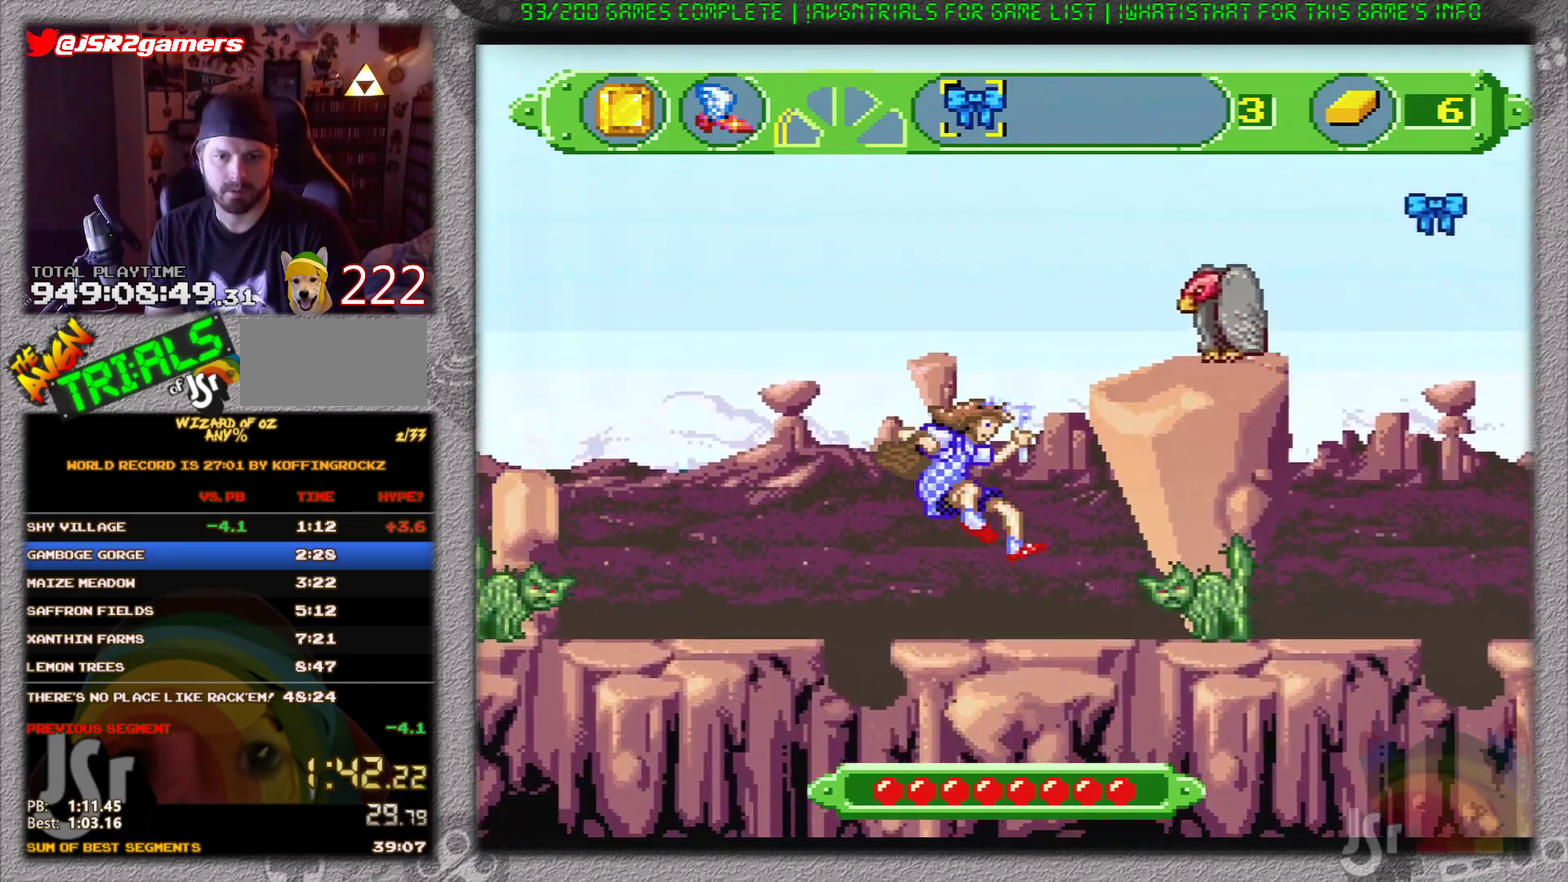
{"buttons": ["Y", "DPAD_RIGHT"], "events": [[234, "B", "down"], [417, "B", "up"], [484, "Y", "down"], [501, "DPAD_RIGHT", "down"]]}
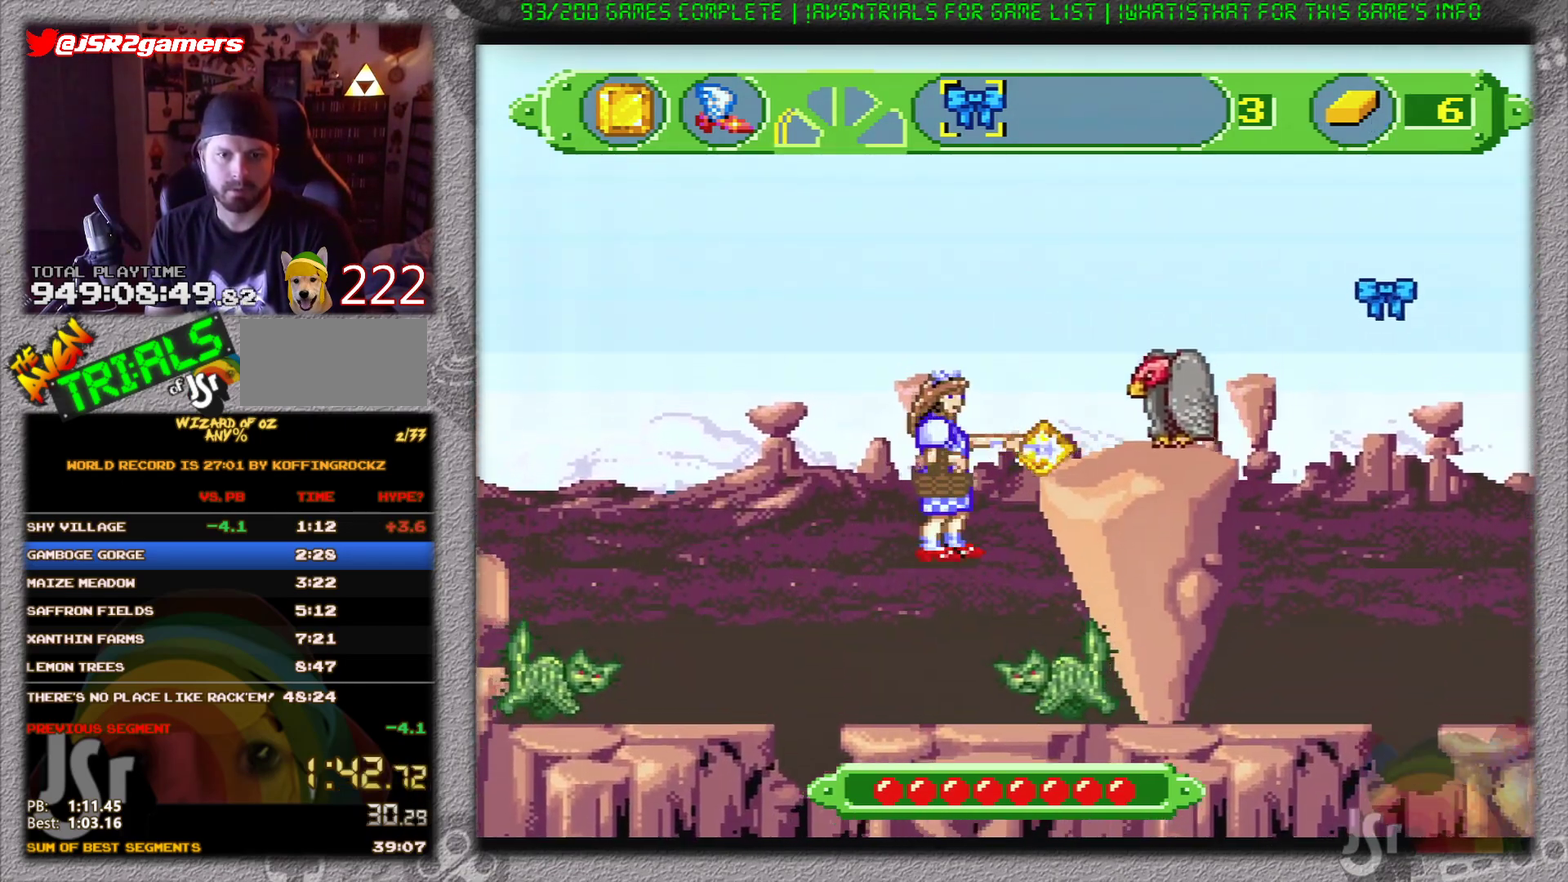
{"buttons": ["DPAD_RIGHT"], "events": [[133, "Y", "up"]]}
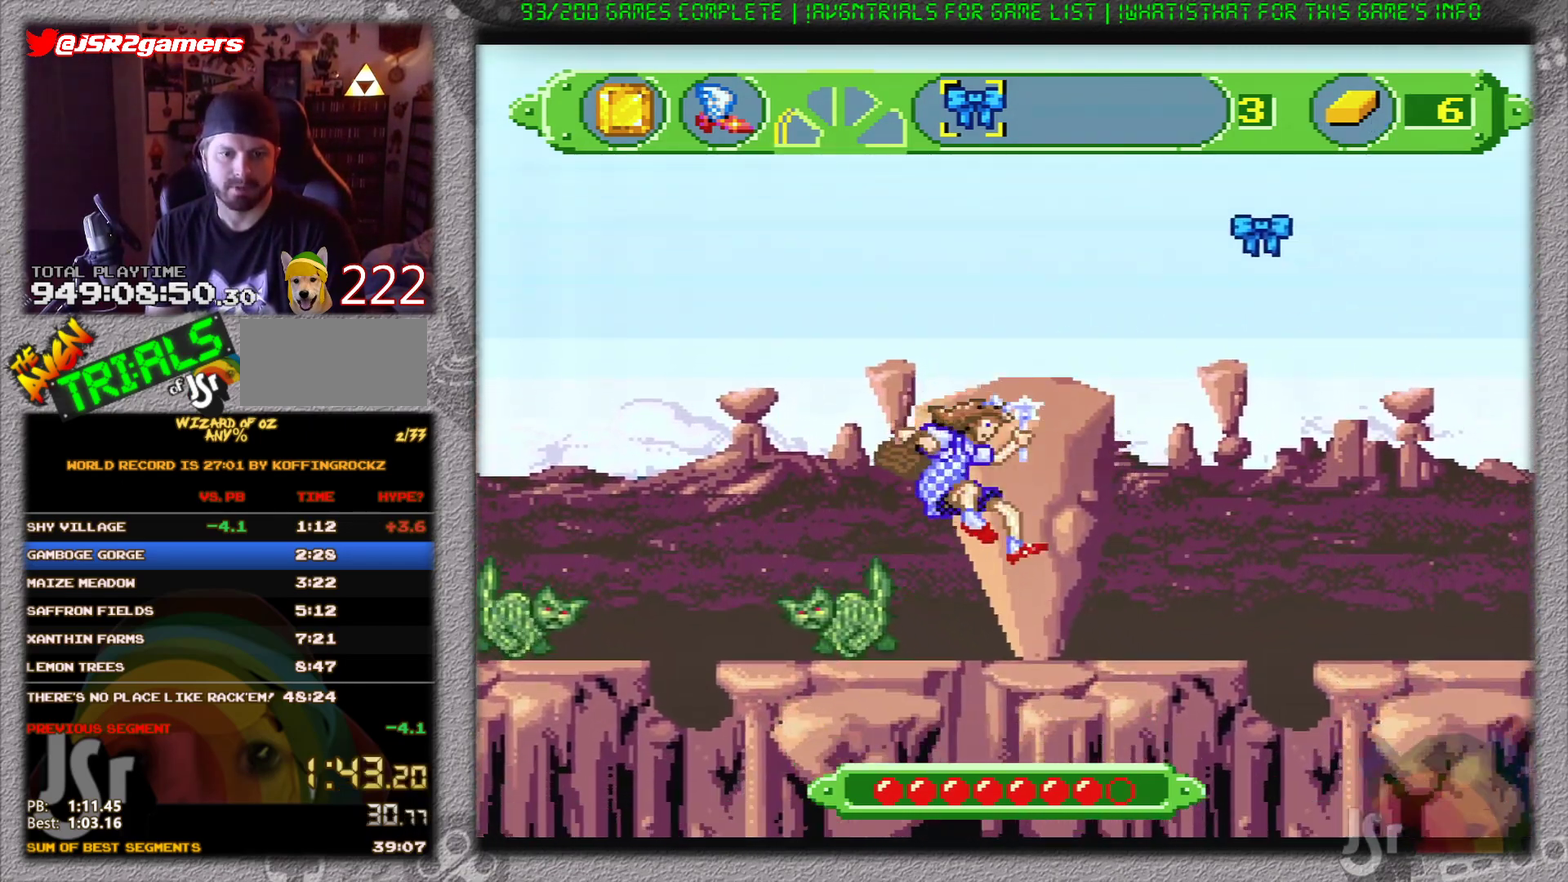
{"buttons": ["DPAD_RIGHT"], "events": [[351, "B", "down"], [484, "B", "up"]]}
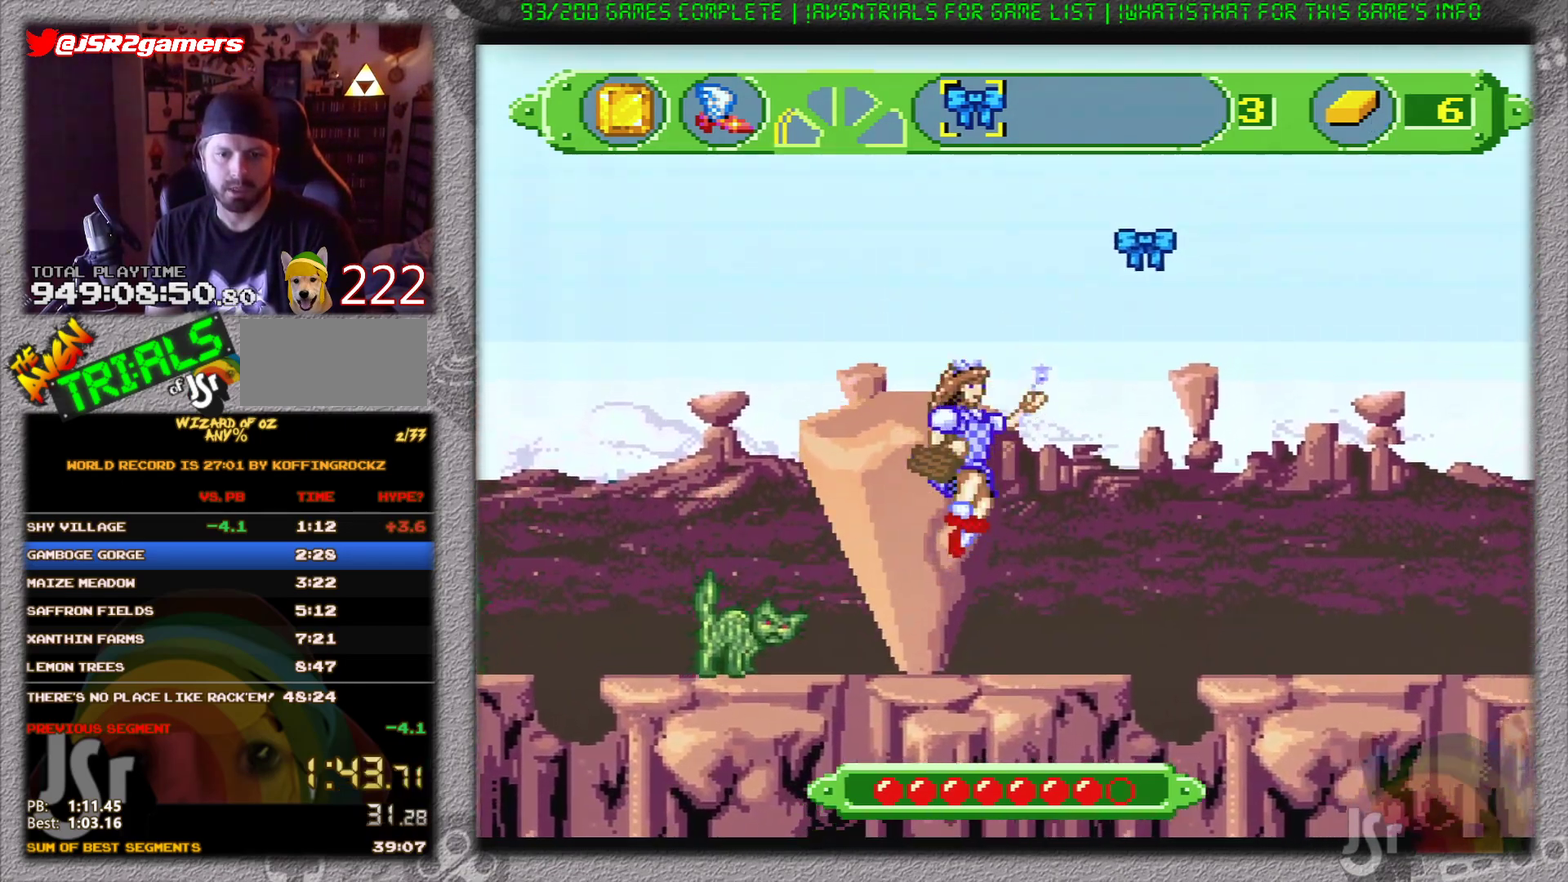
{"buttons": [], "events": [[200, "DPAD_RIGHT", "up"]]}
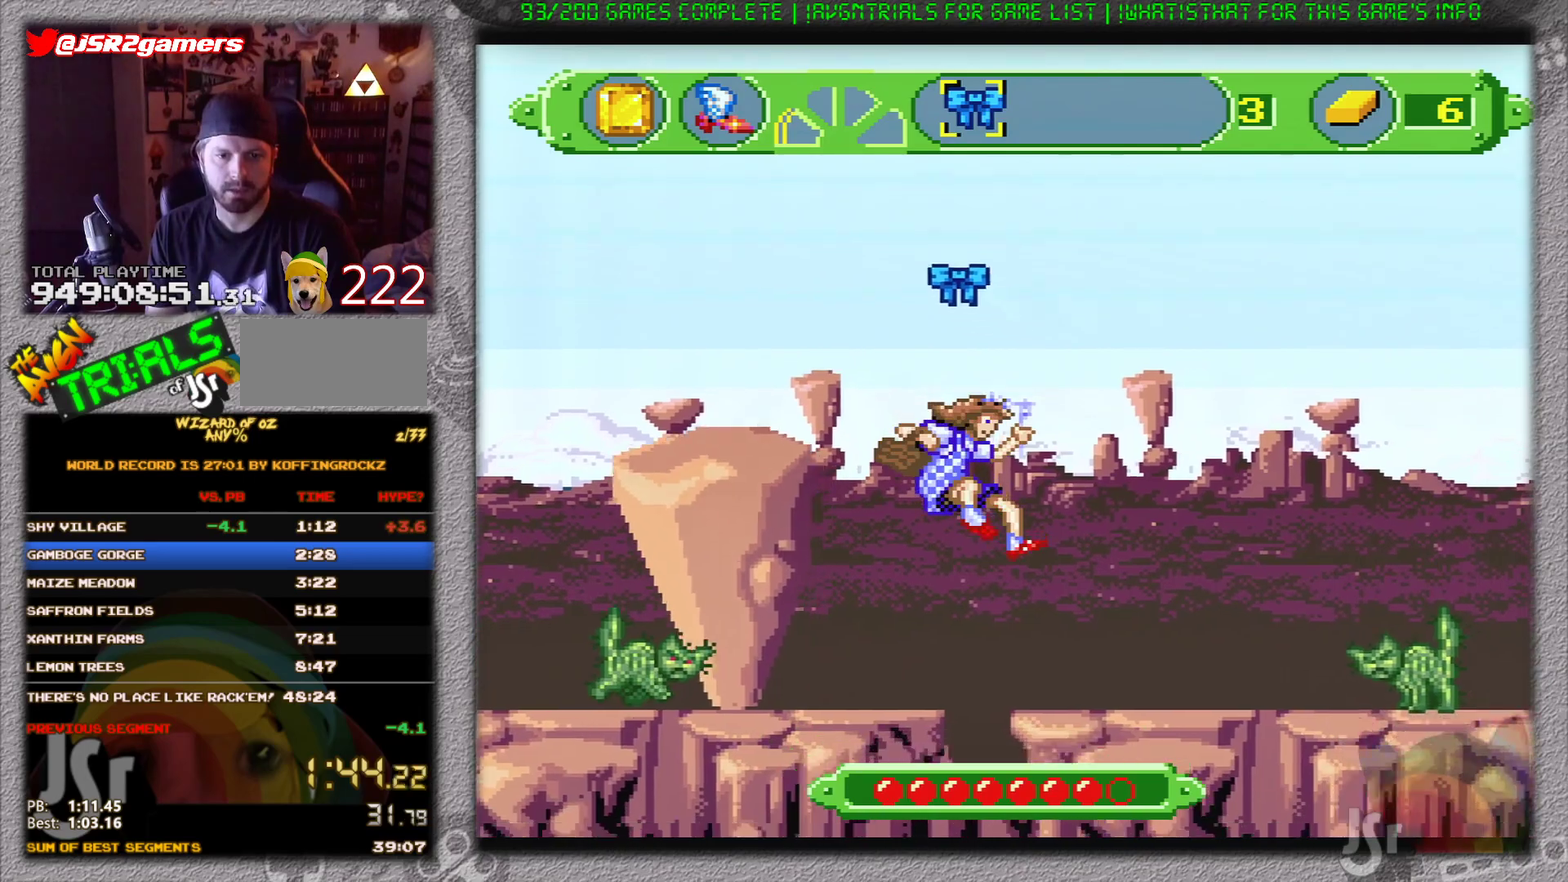
{"buttons": ["DPAD_RIGHT"], "events": [[167, "DPAD_LEFT", "down"], [451, "DPAD_LEFT", "up"], [451, "DPAD_RIGHT", "down"]]}
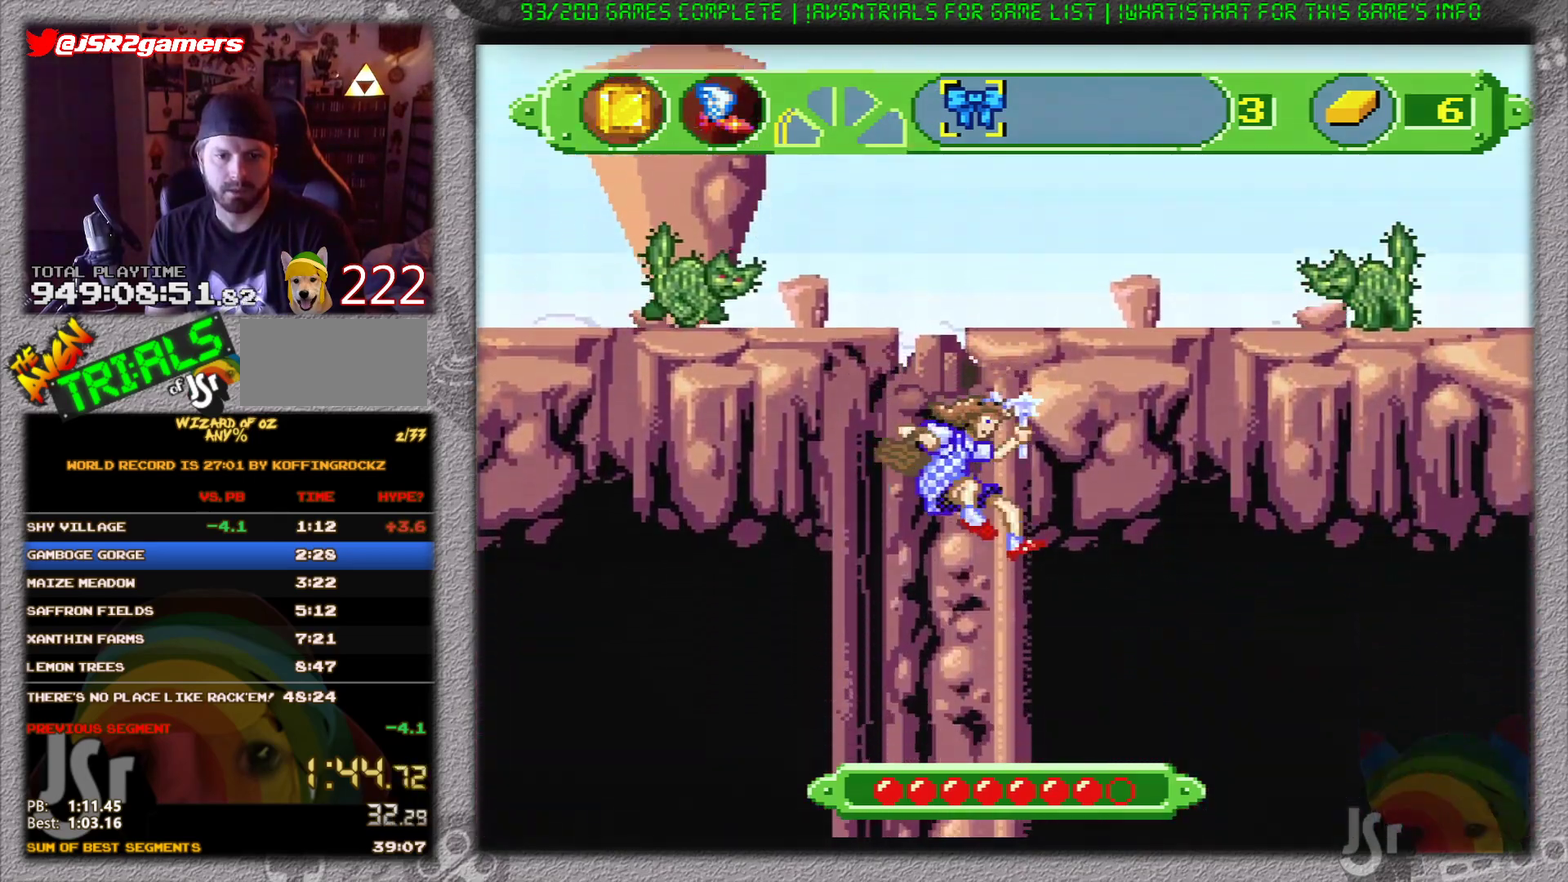
{"buttons": ["DPAD_LEFT"], "events": [[133, "DPAD_RIGHT", "up"], [450, "DPAD_LEFT", "down"]]}